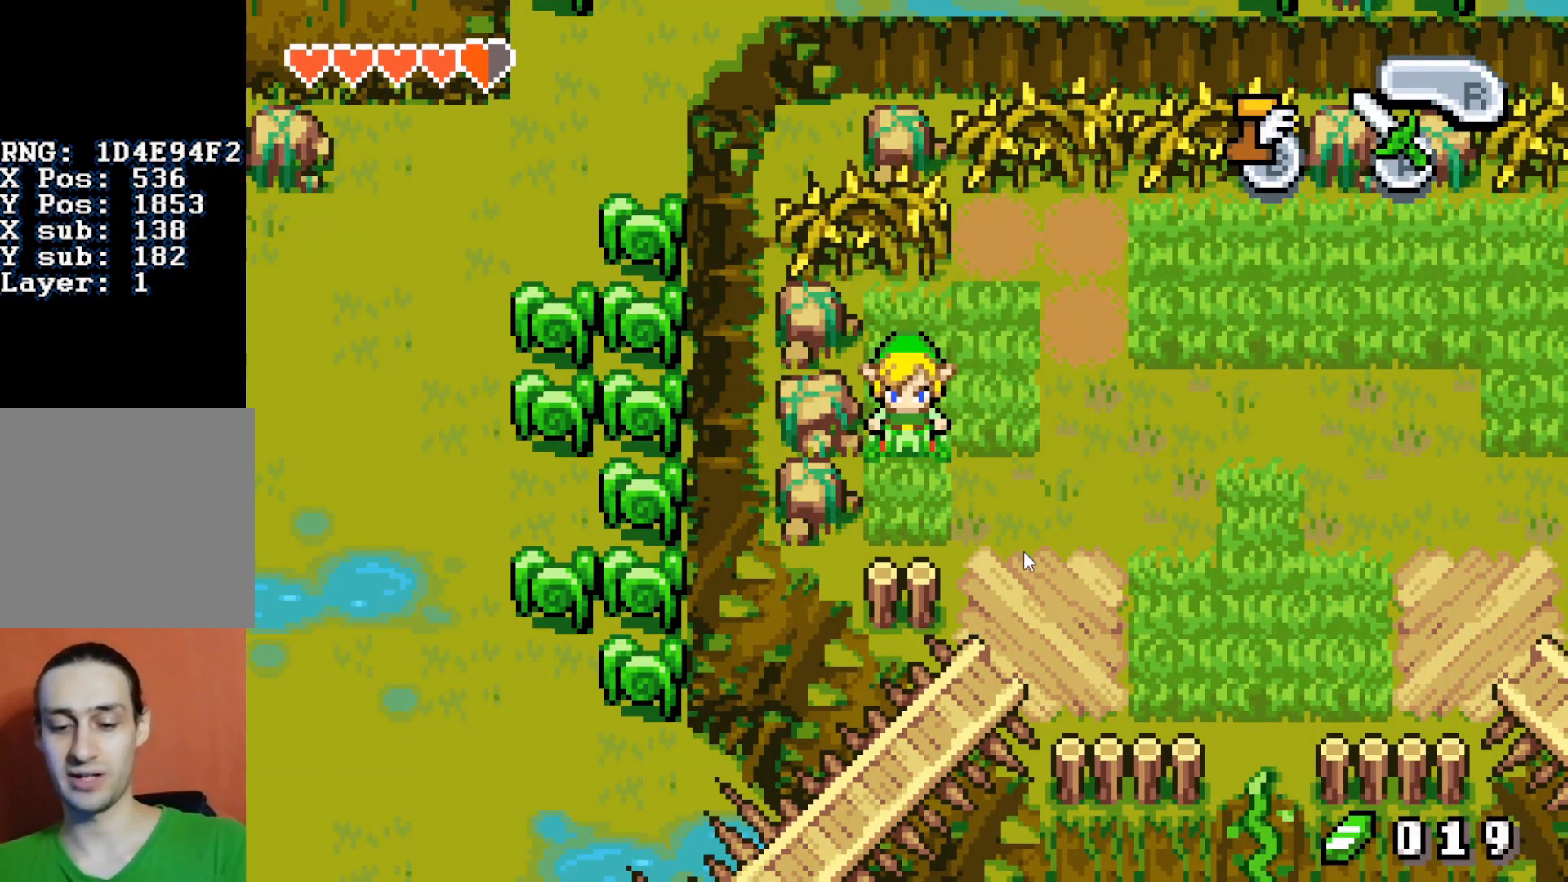
Gameplay with a controller (Nintendo layout); each line is a JSON object with the inputs held at the frame after it. "events" lists button and stick changes between this image and that frame as [ms after this image, input, new state], when the widget could be followed in between. Not read: L3 R3.
{"buttons": [], "events": [[183, "DPAD_UP", "down"], [483, "DPAD_UP", "up"]]}
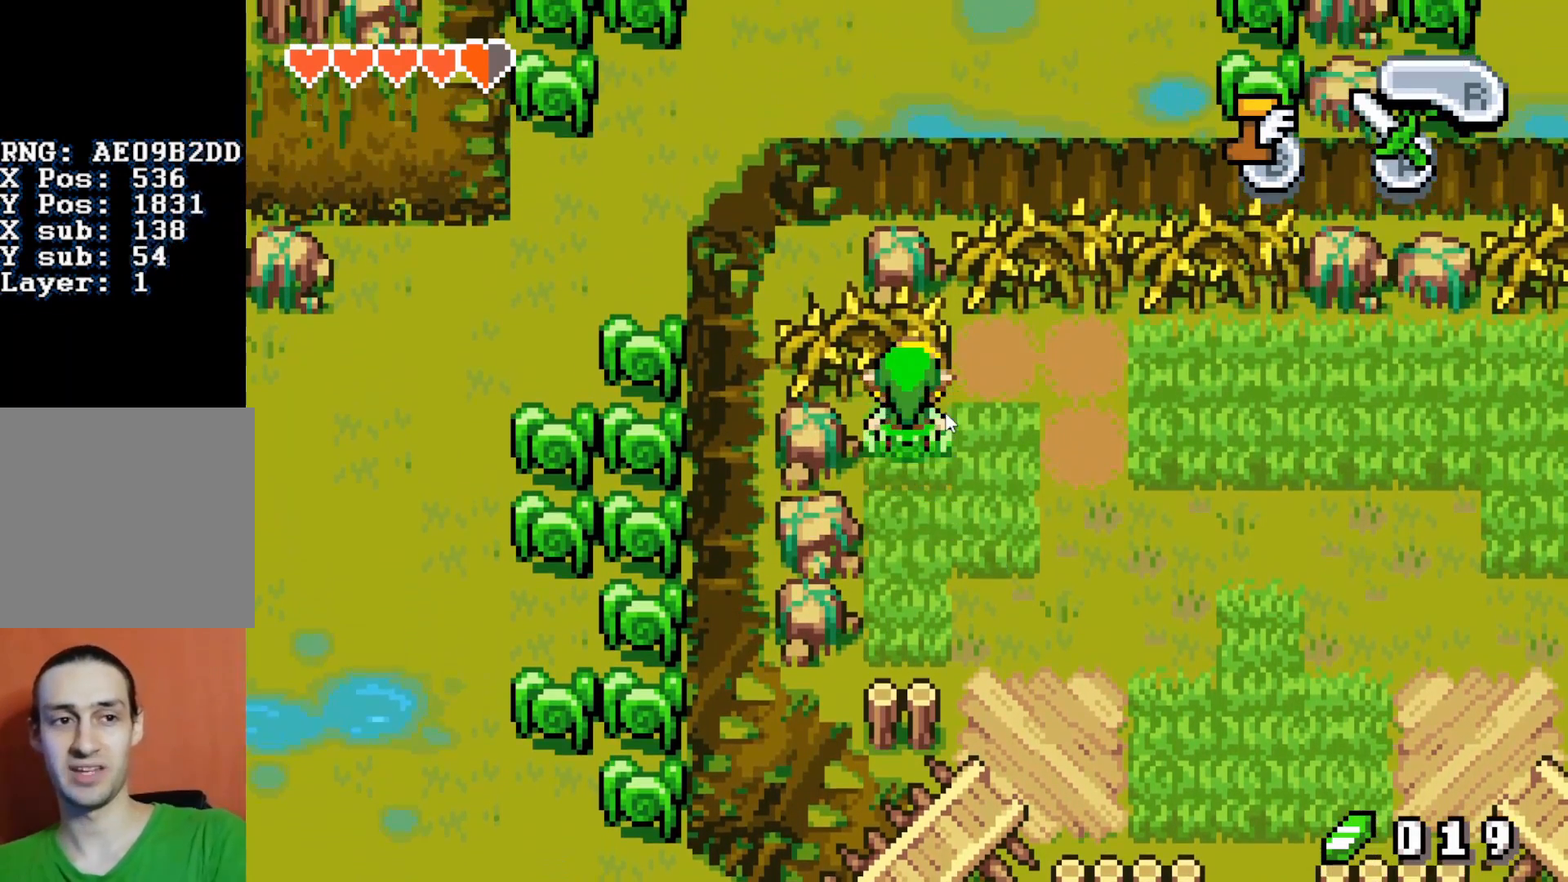
{"buttons": ["DPAD_DOWN"], "events": [[183, "DPAD_DOWN", "down"]]}
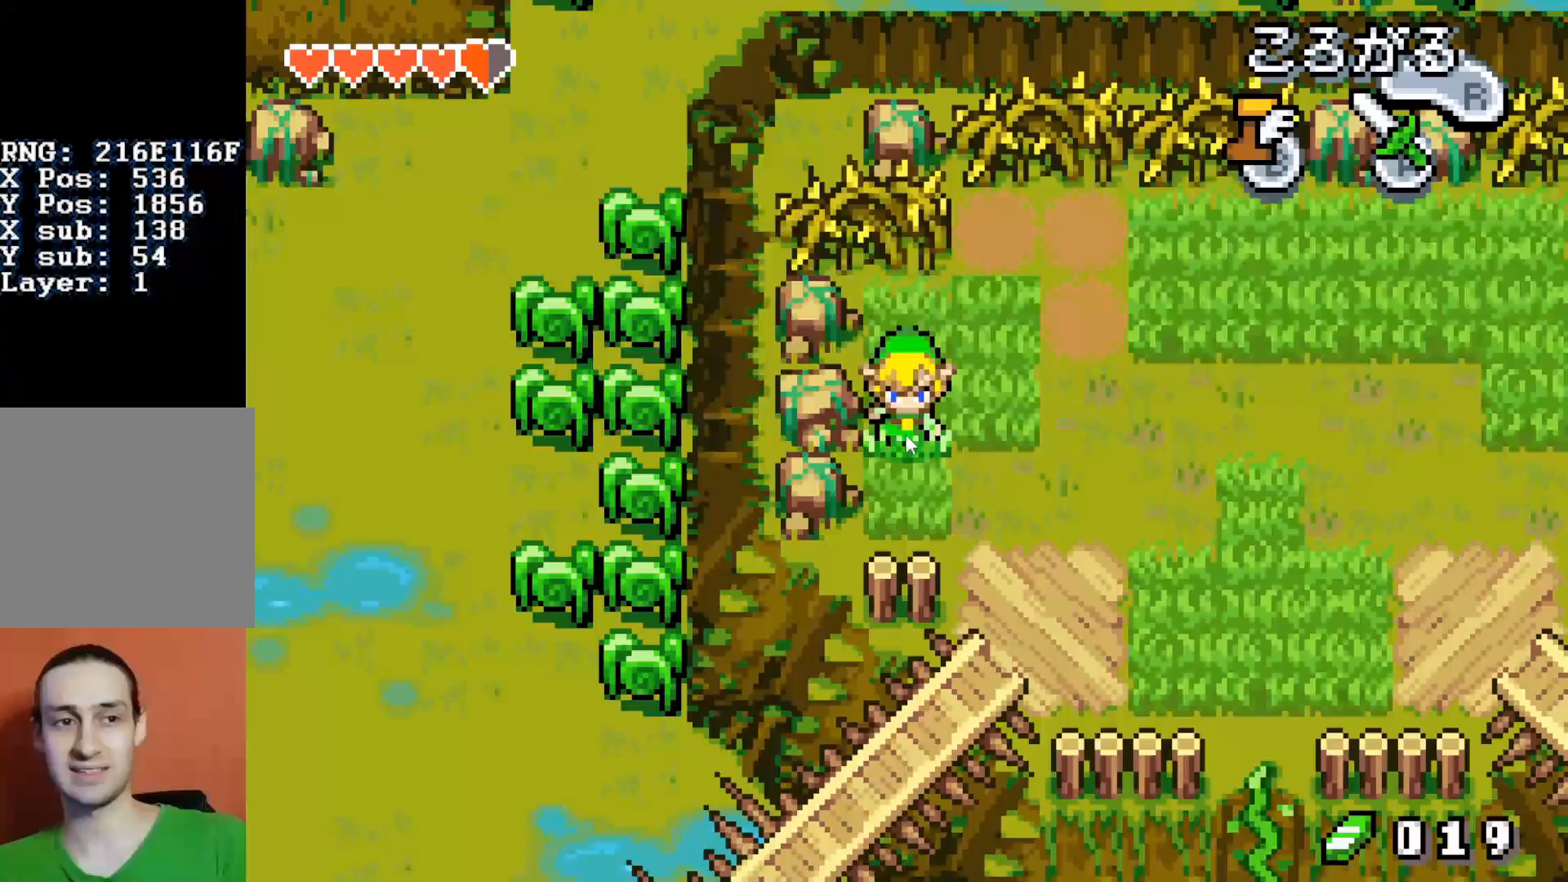
{"buttons": ["DPAD_UP"], "events": [[150, "DPAD_RIGHT", "down"], [183, "DPAD_DOWN", "up"], [217, "DPAD_RIGHT", "up"], [317, "DPAD_UP", "down"]]}
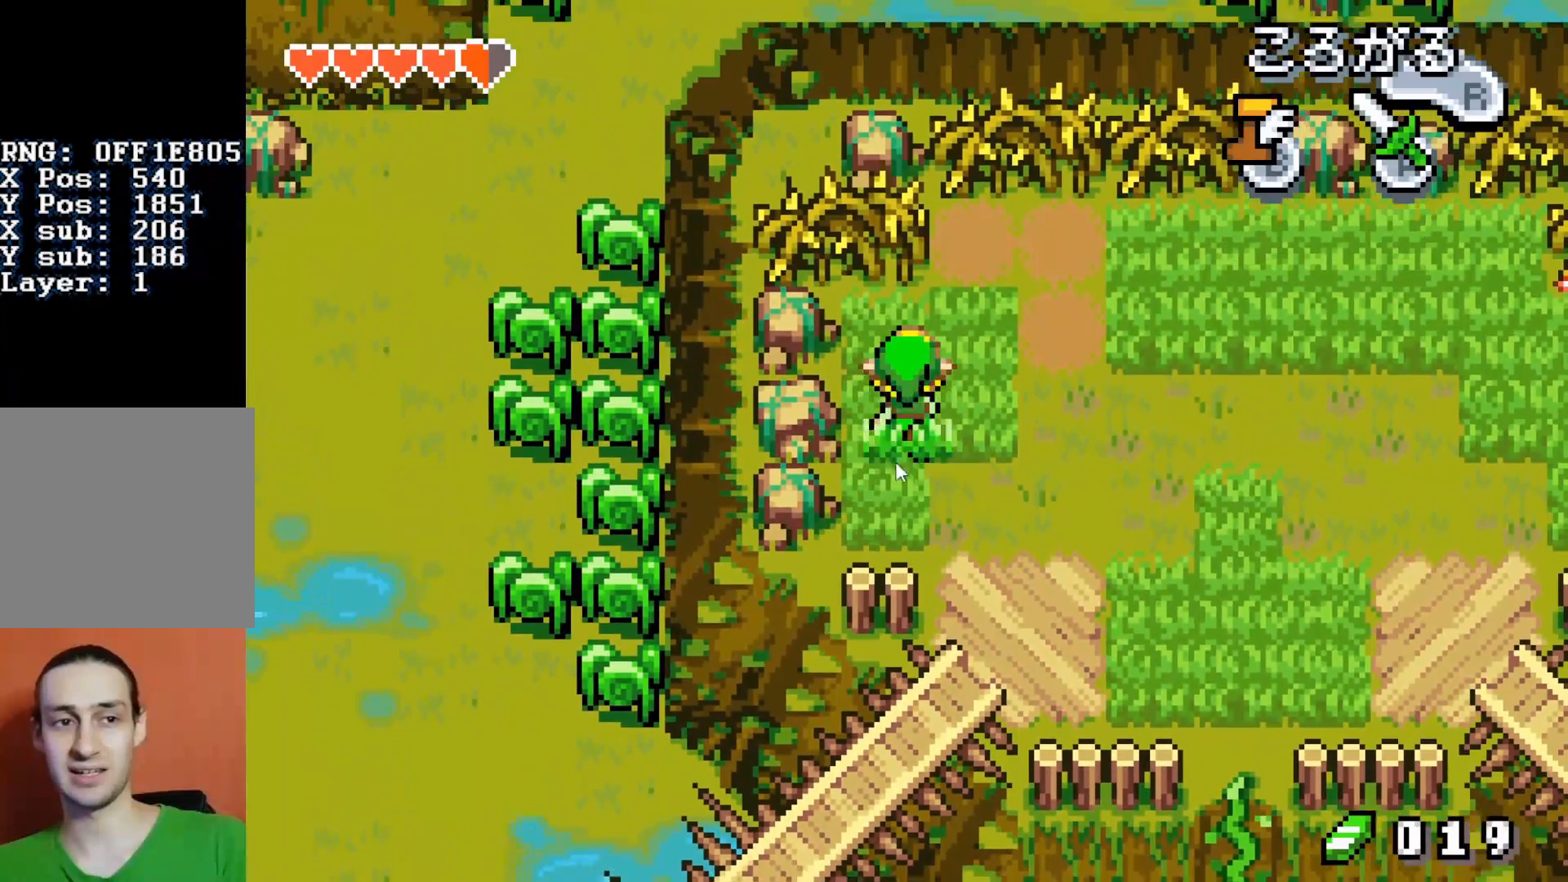
{"buttons": [], "events": [[117, "DPAD_UP", "up"]]}
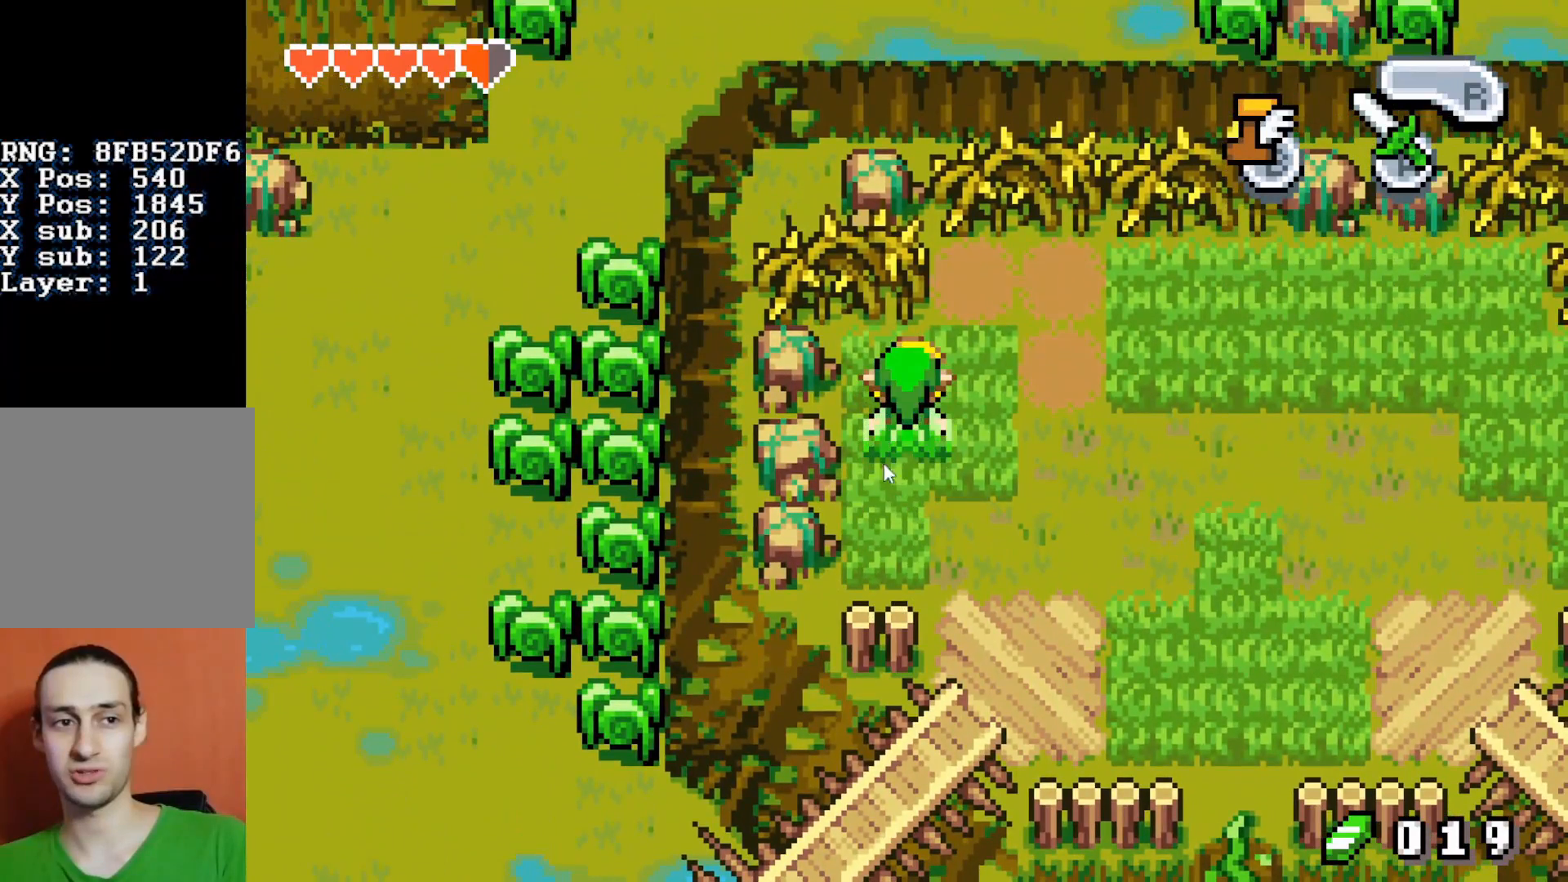
{"buttons": [], "events": [[200, "DPAD_DOWN", "down"], [267, "DPAD_LEFT", "down"], [367, "DPAD_LEFT", "up"], [400, "DPAD_DOWN", "up"], [417, "DPAD_RIGHT", "down"], [500, "DPAD_RIGHT", "up"]]}
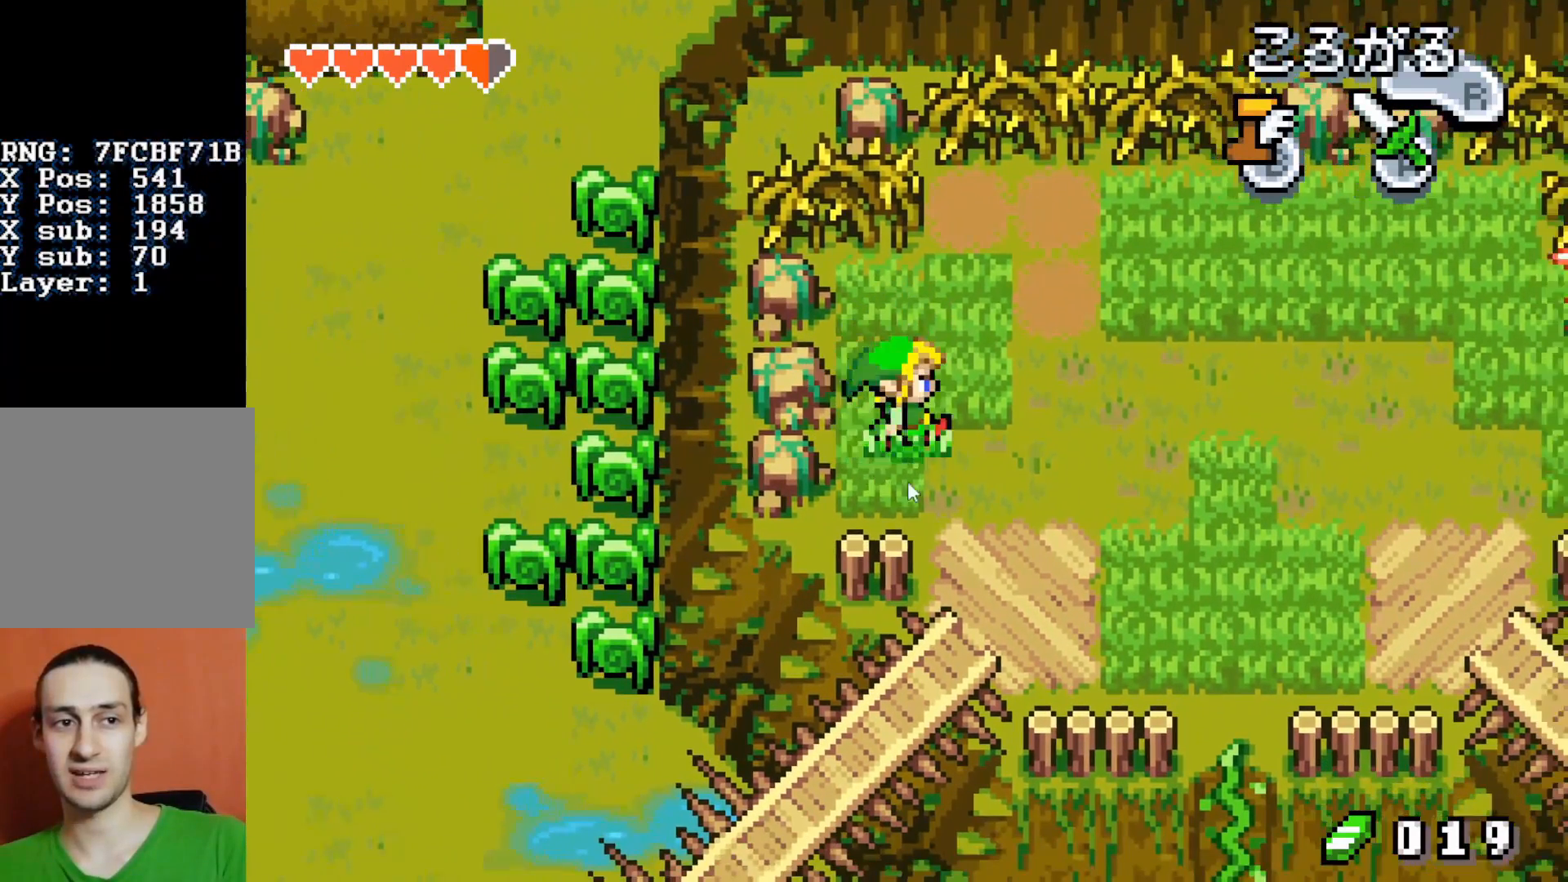
{"buttons": [], "events": [[167, "DPAD_DOWN", "down"], [217, "DPAD_DOWN", "up"]]}
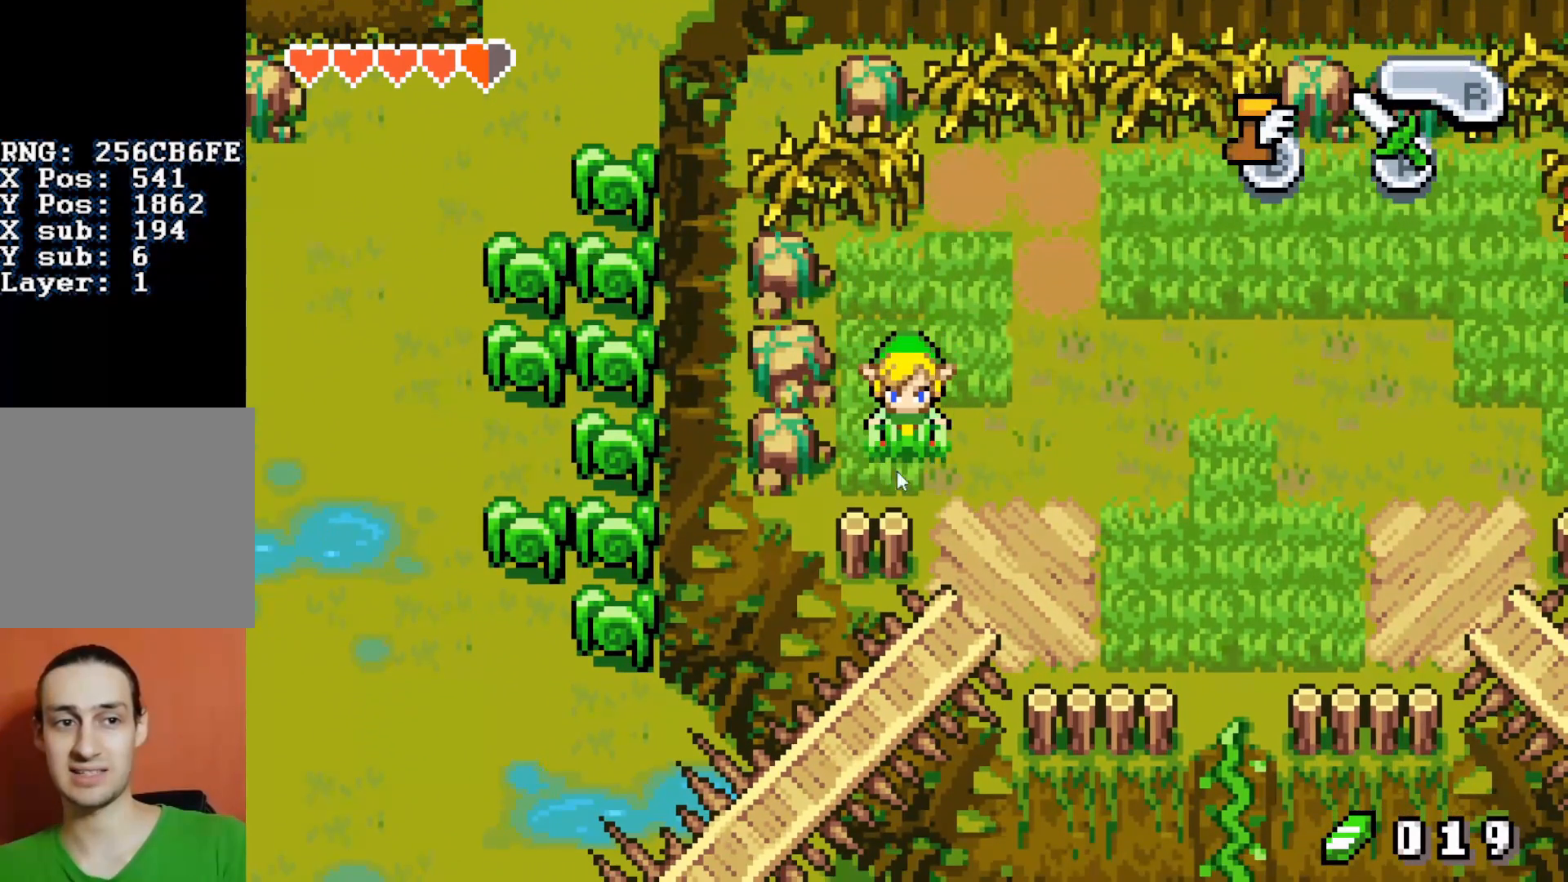
{"buttons": ["DPAD_RIGHT"], "events": [[417, "DPAD_RIGHT", "down"]]}
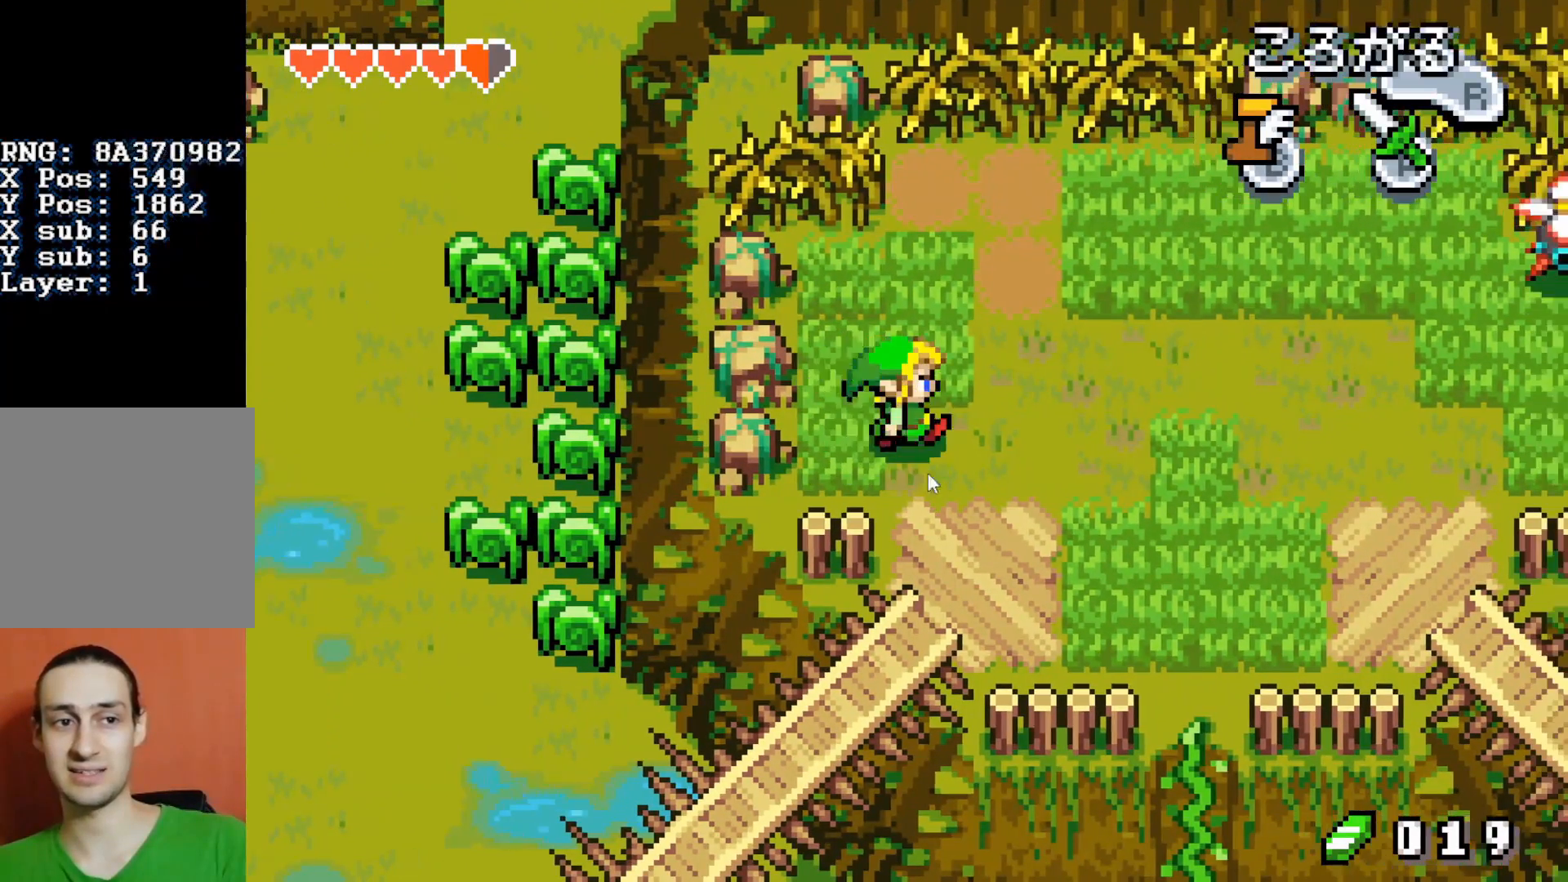
{"buttons": [], "events": [[50, "DPAD_RIGHT", "up"]]}
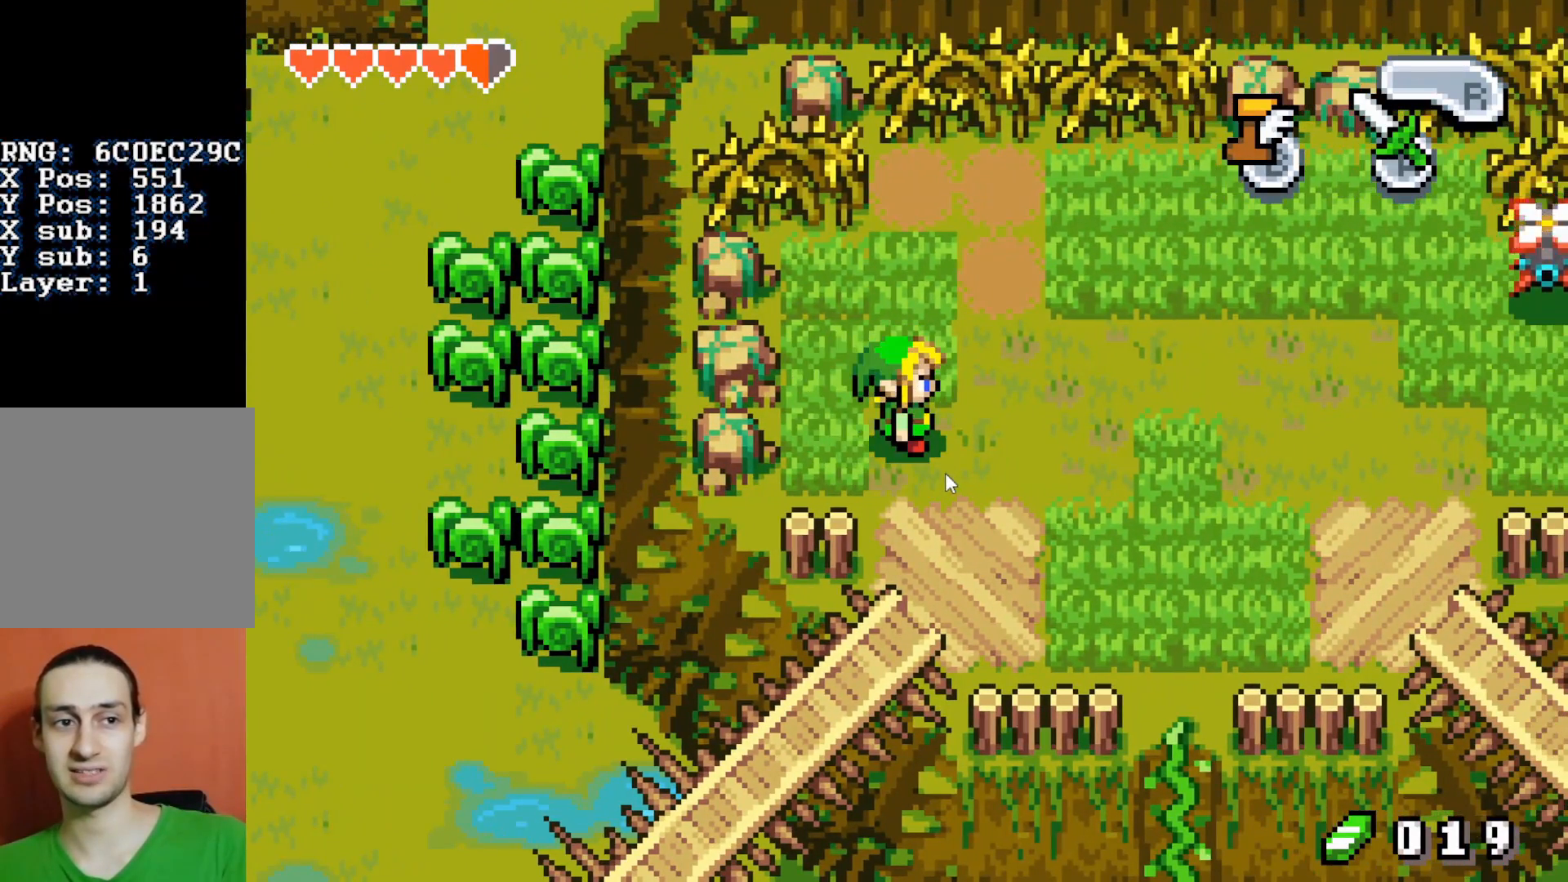
{"buttons": [], "events": [[117, "DPAD_LEFT", "down"], [233, "DPAD_LEFT", "up"], [350, "DPAD_DOWN", "down"], [383, "DPAD_DOWN", "up"]]}
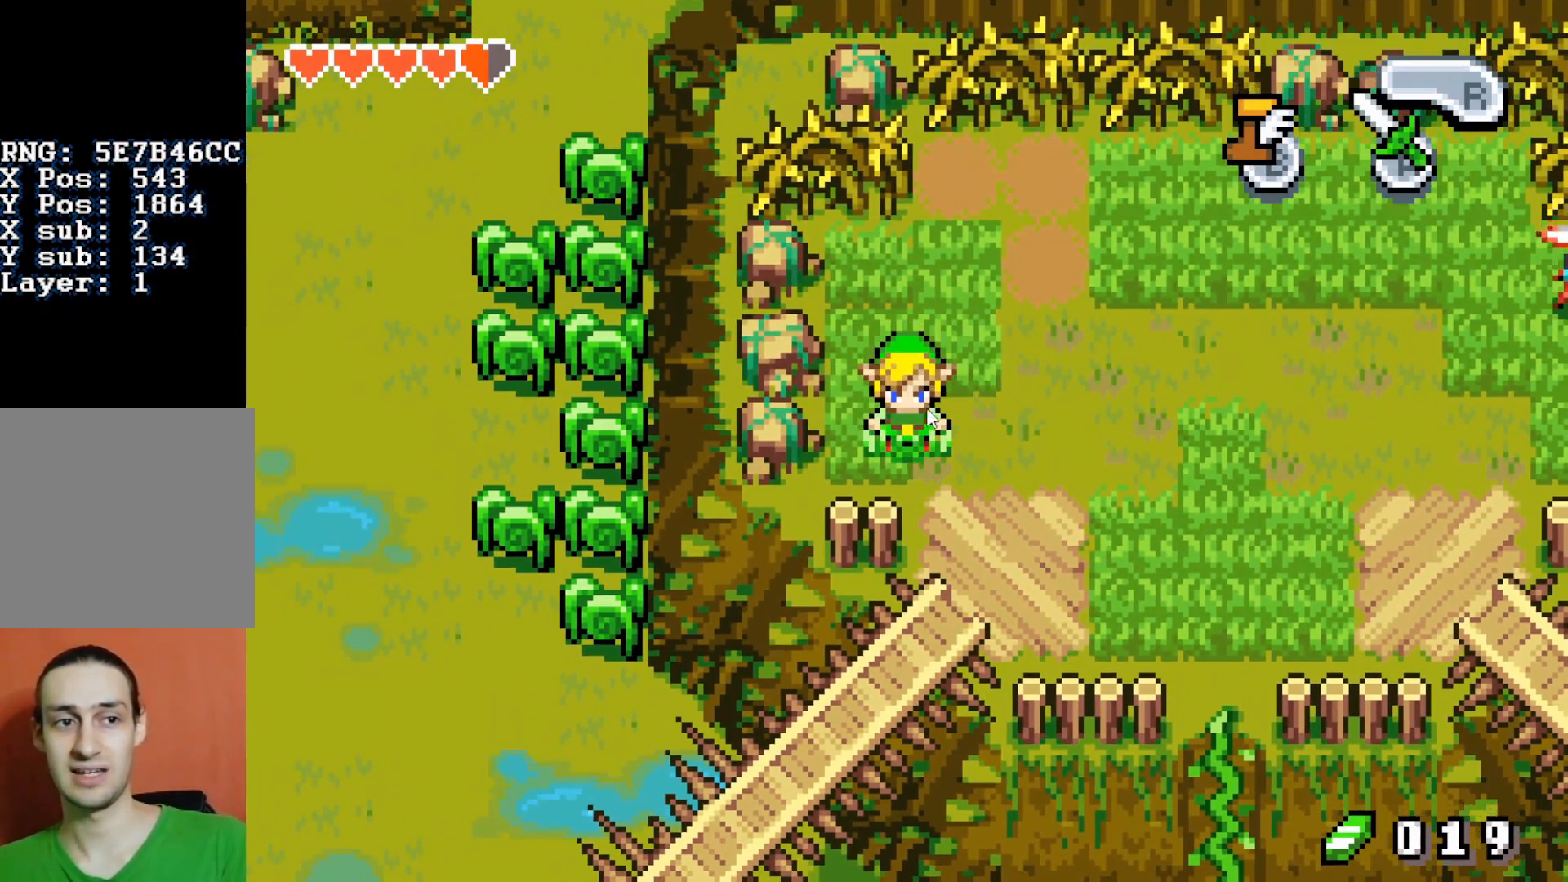
{"buttons": [], "events": []}
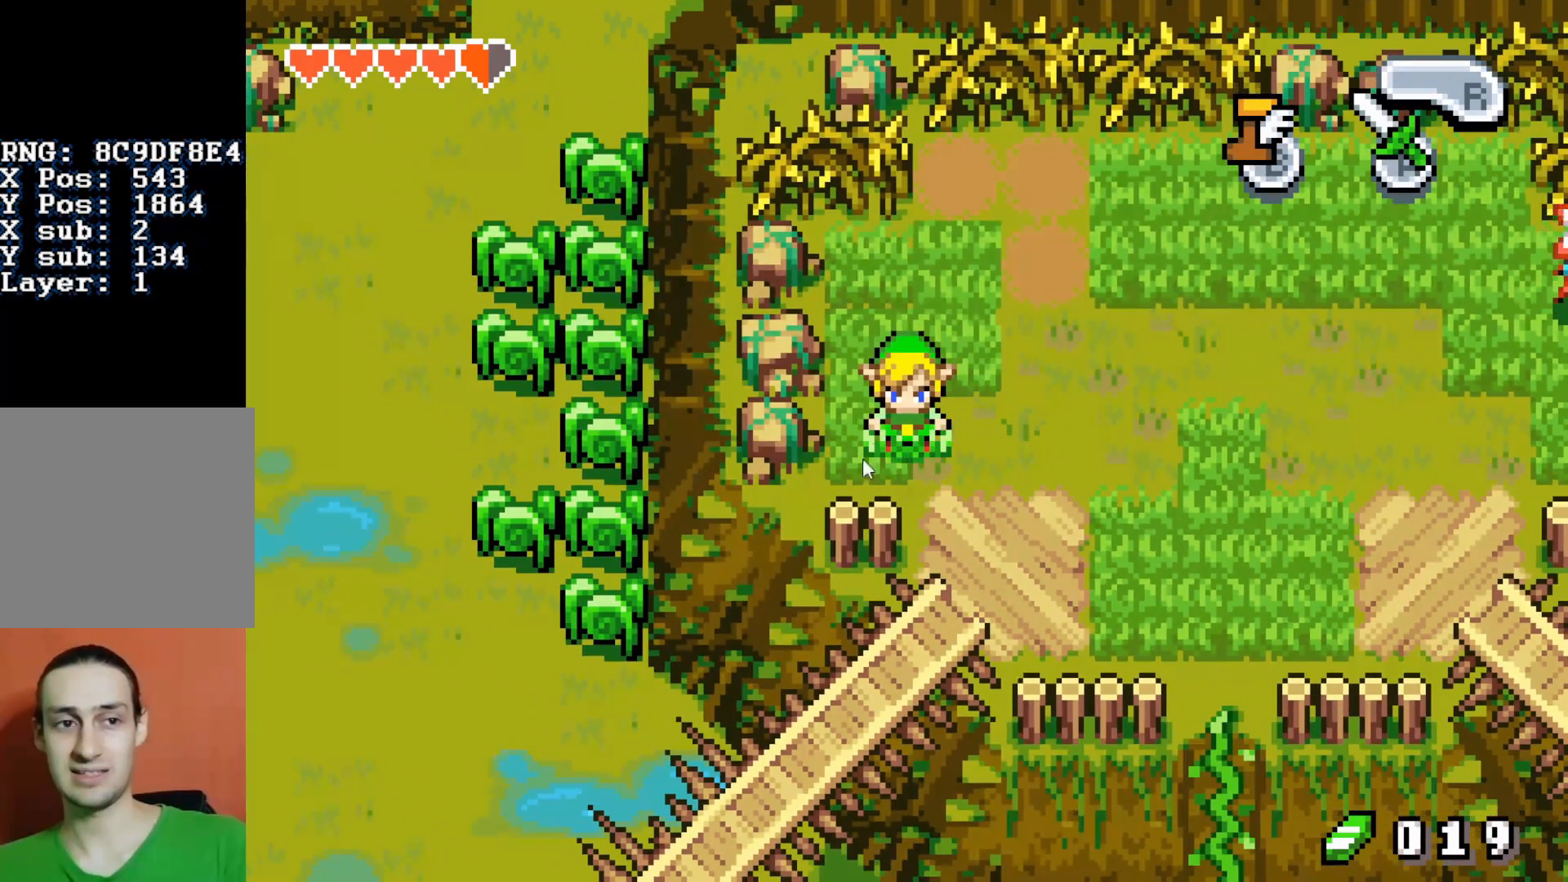
{"buttons": [], "events": []}
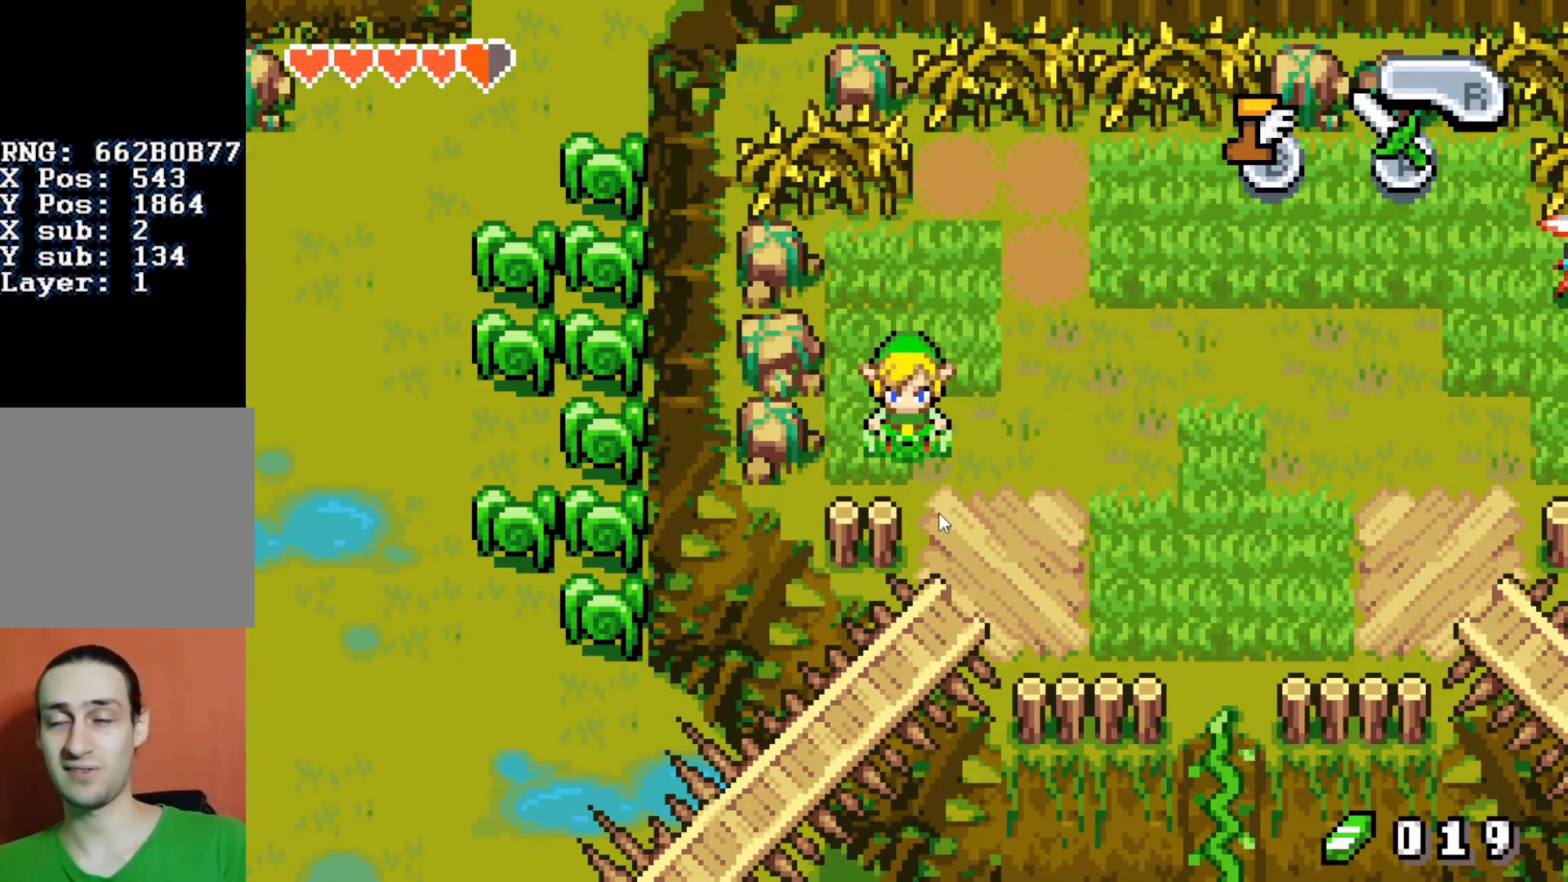
{"buttons": [], "events": []}
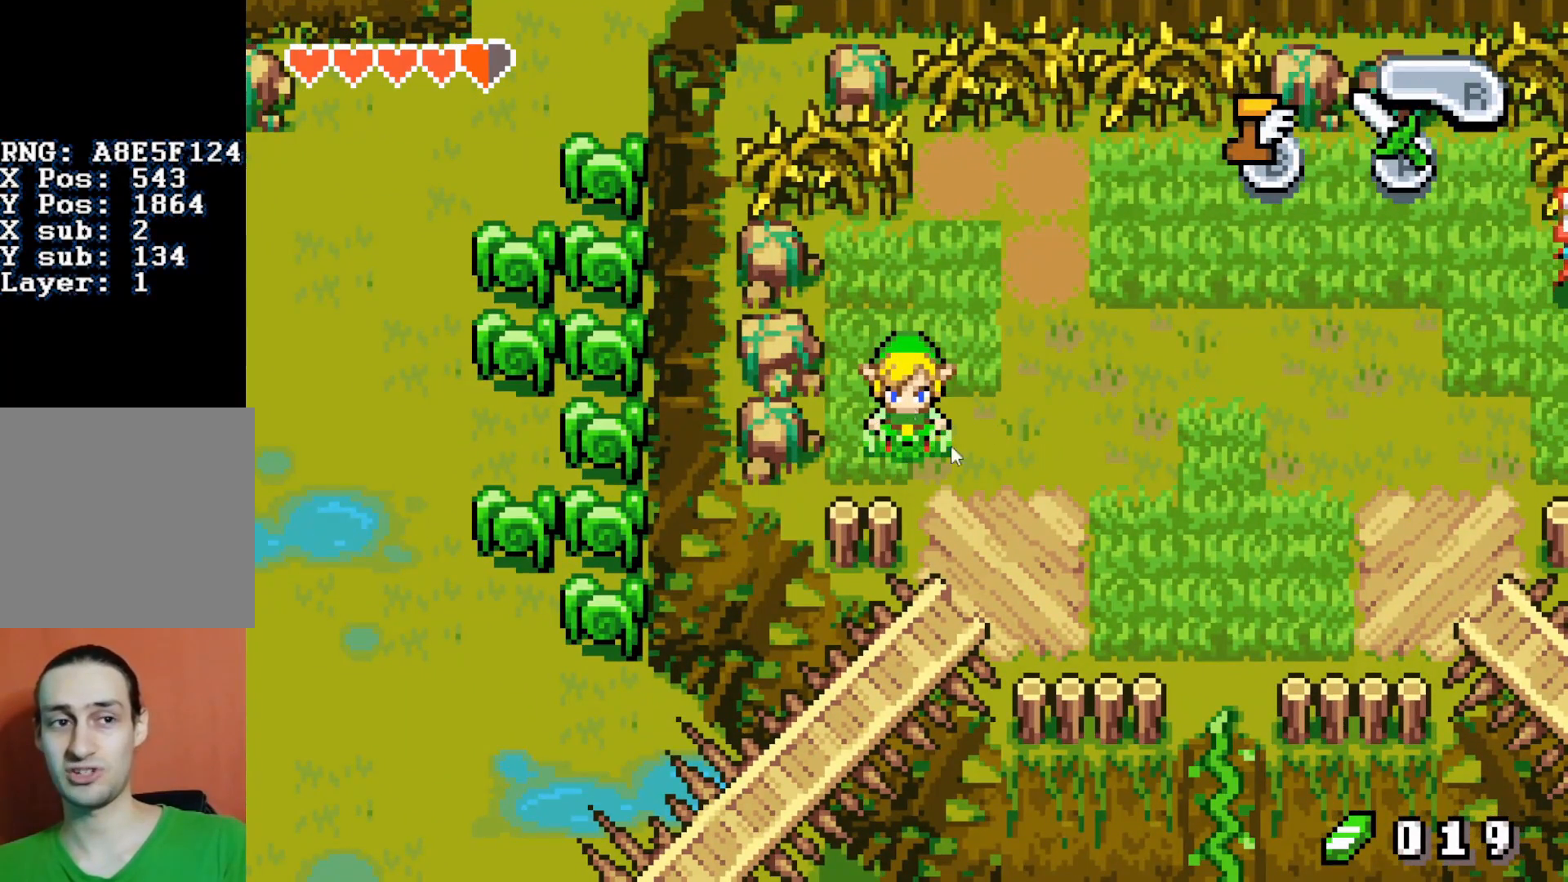
{"buttons": [], "events": []}
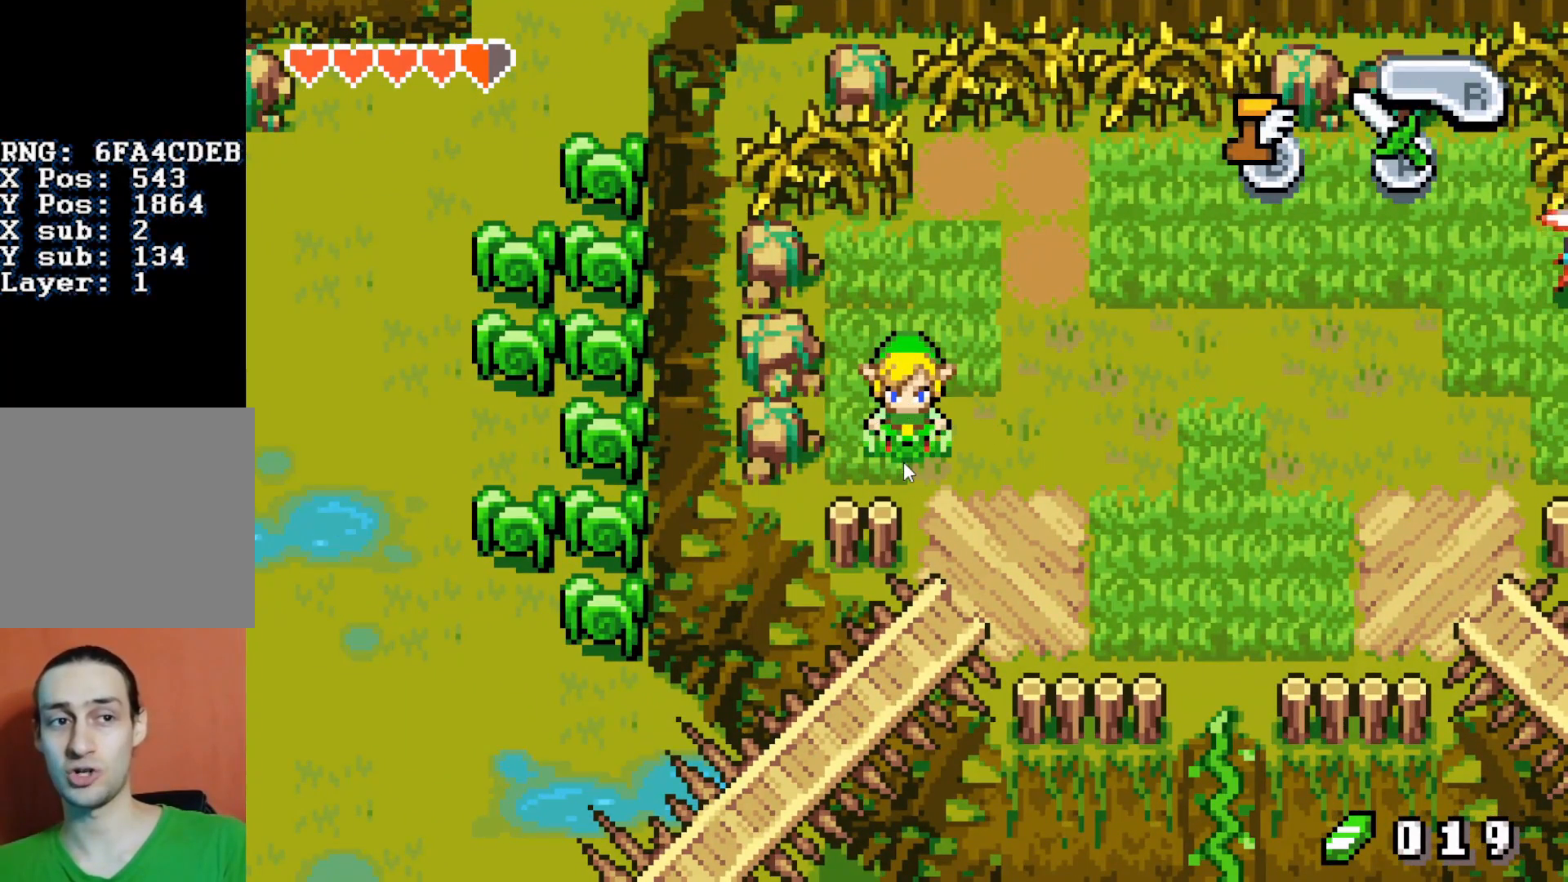
{"buttons": [], "events": []}
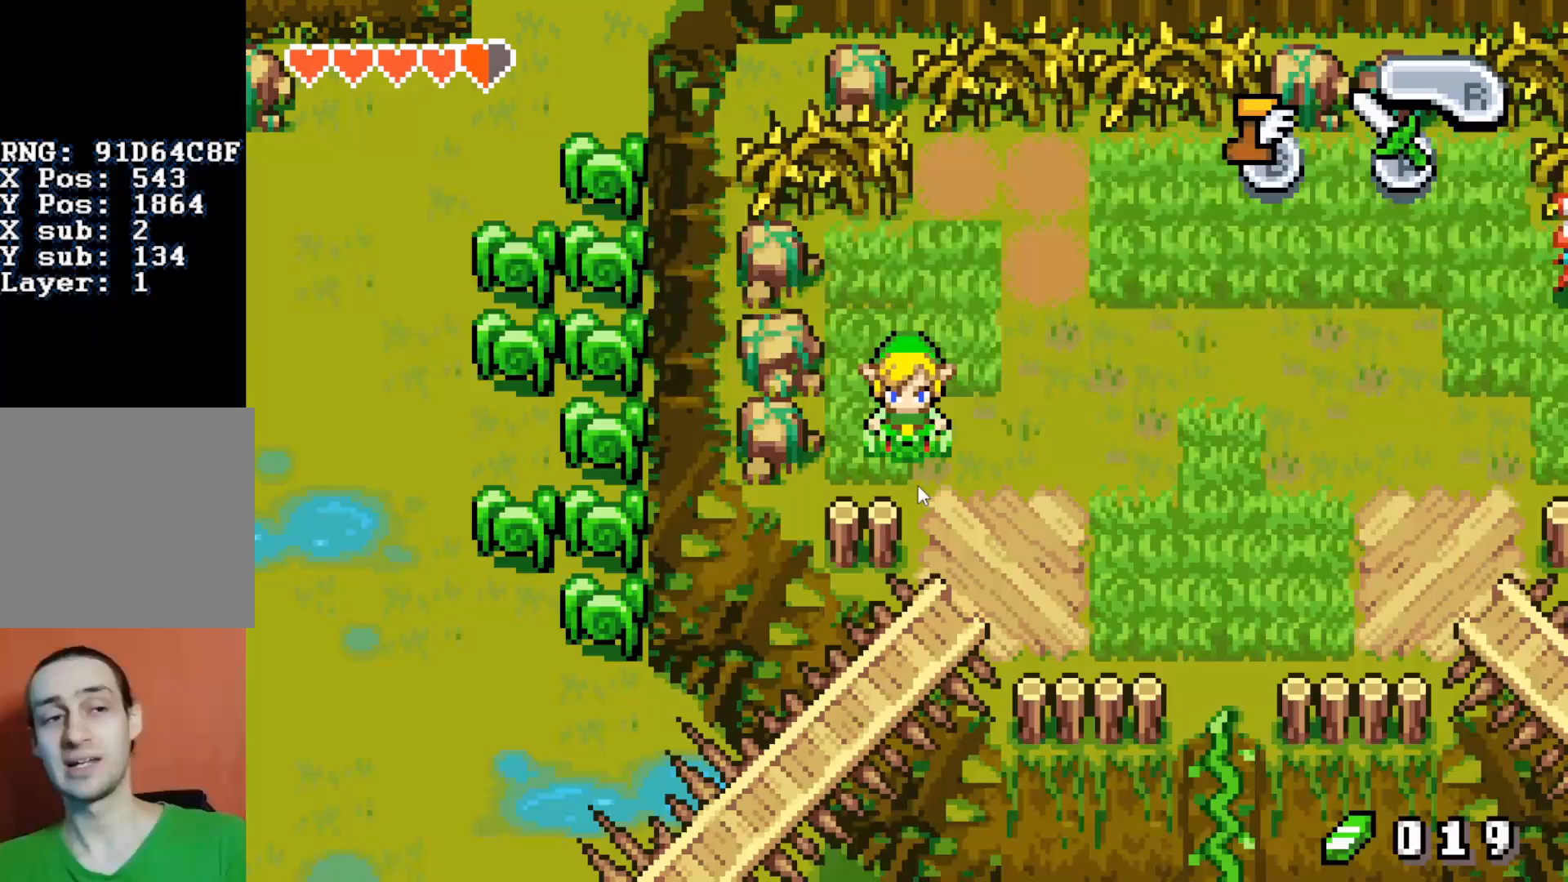
{"buttons": ["DPAD_UP"], "events": [[467, "DPAD_UP", "down"]]}
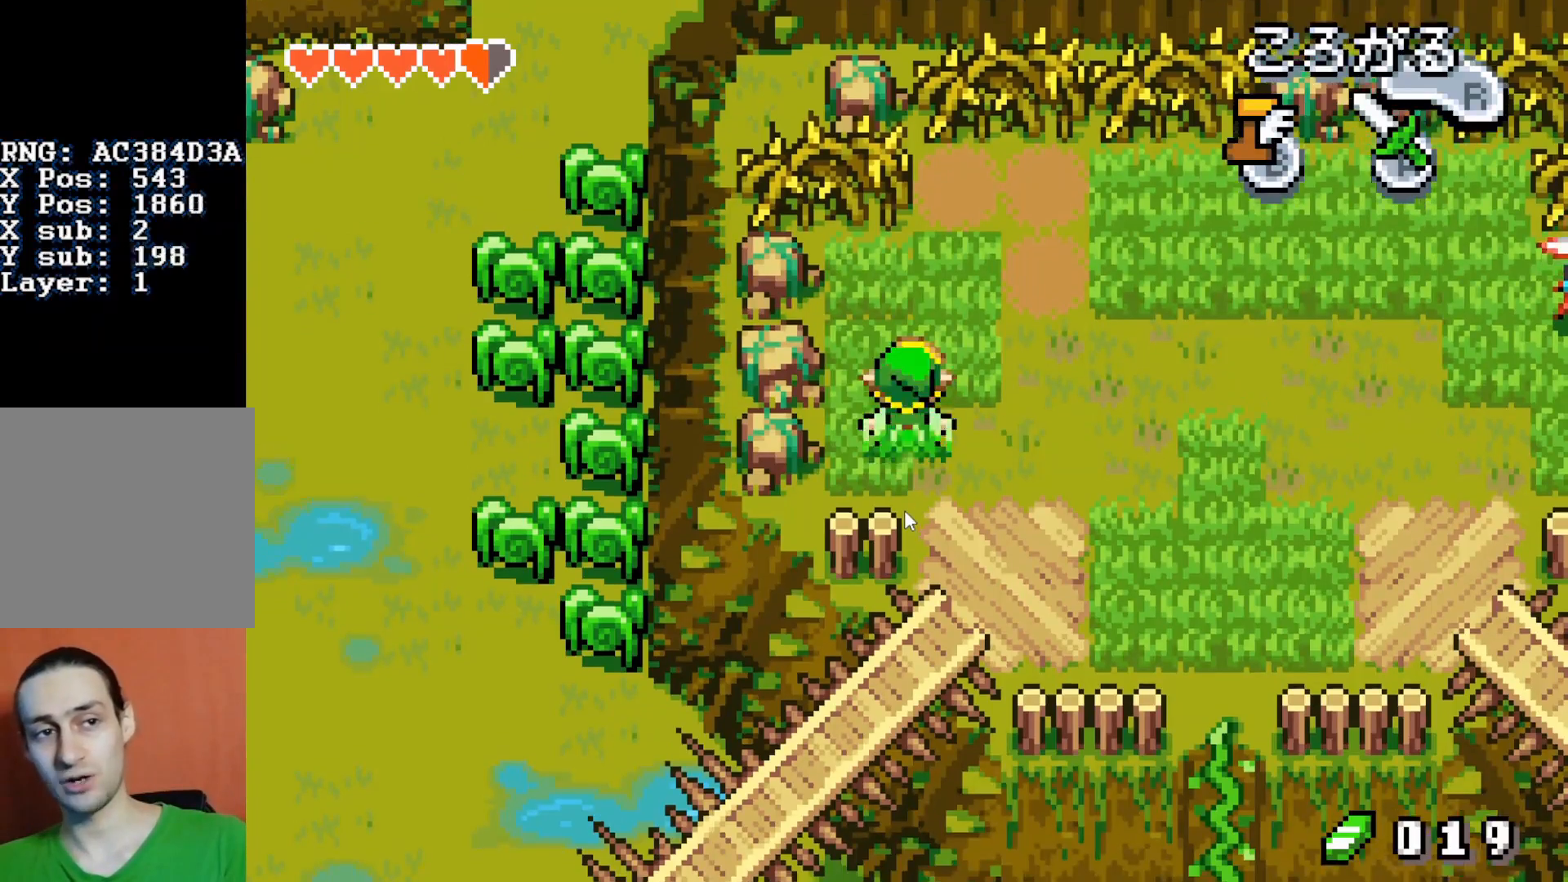
{"buttons": [], "events": [[17, "DPAD_LEFT", "down"], [183, "DPAD_LEFT", "up"], [267, "DPAD_UP", "up"]]}
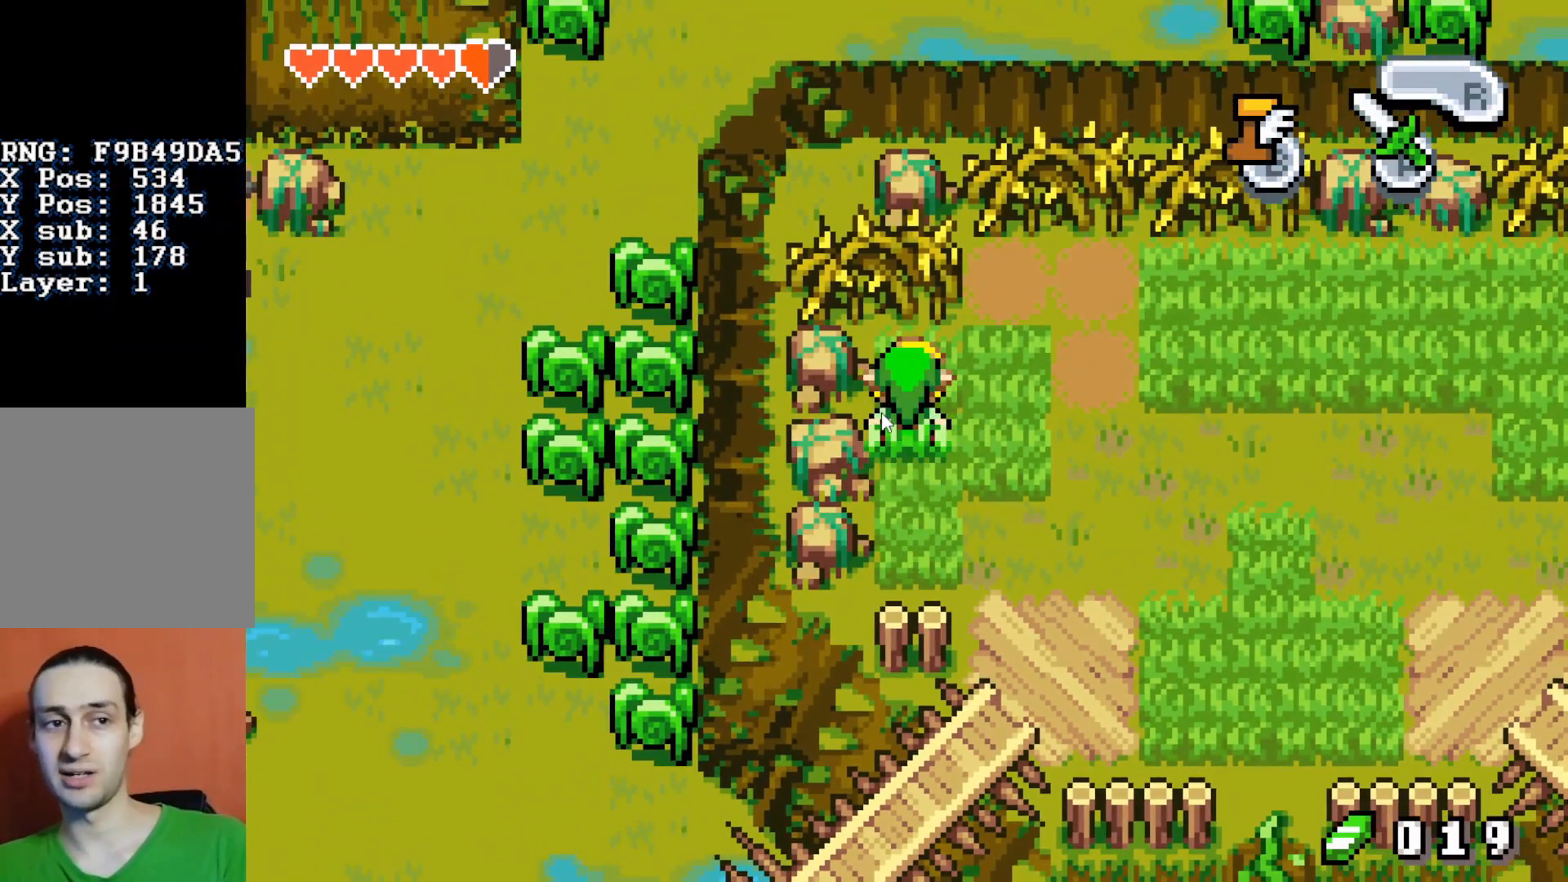
{"buttons": [], "events": []}
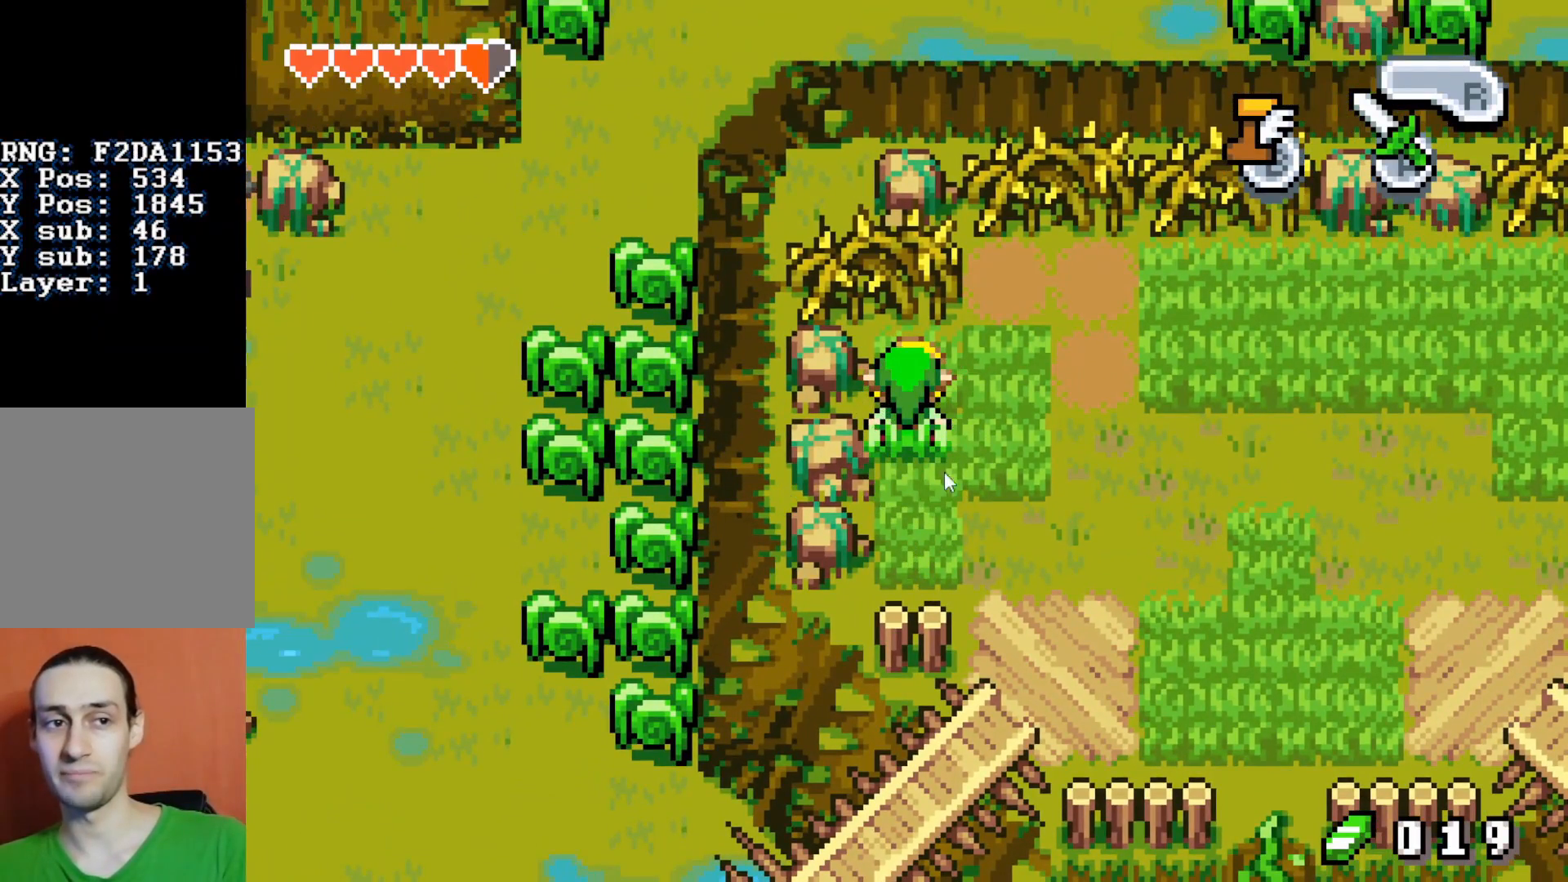
{"buttons": [], "events": [[83, "DPAD_LEFT", "down"], [183, "DPAD_LEFT", "up"], [300, "DPAD_RIGHT", "down"], [400, "DPAD_RIGHT", "up"]]}
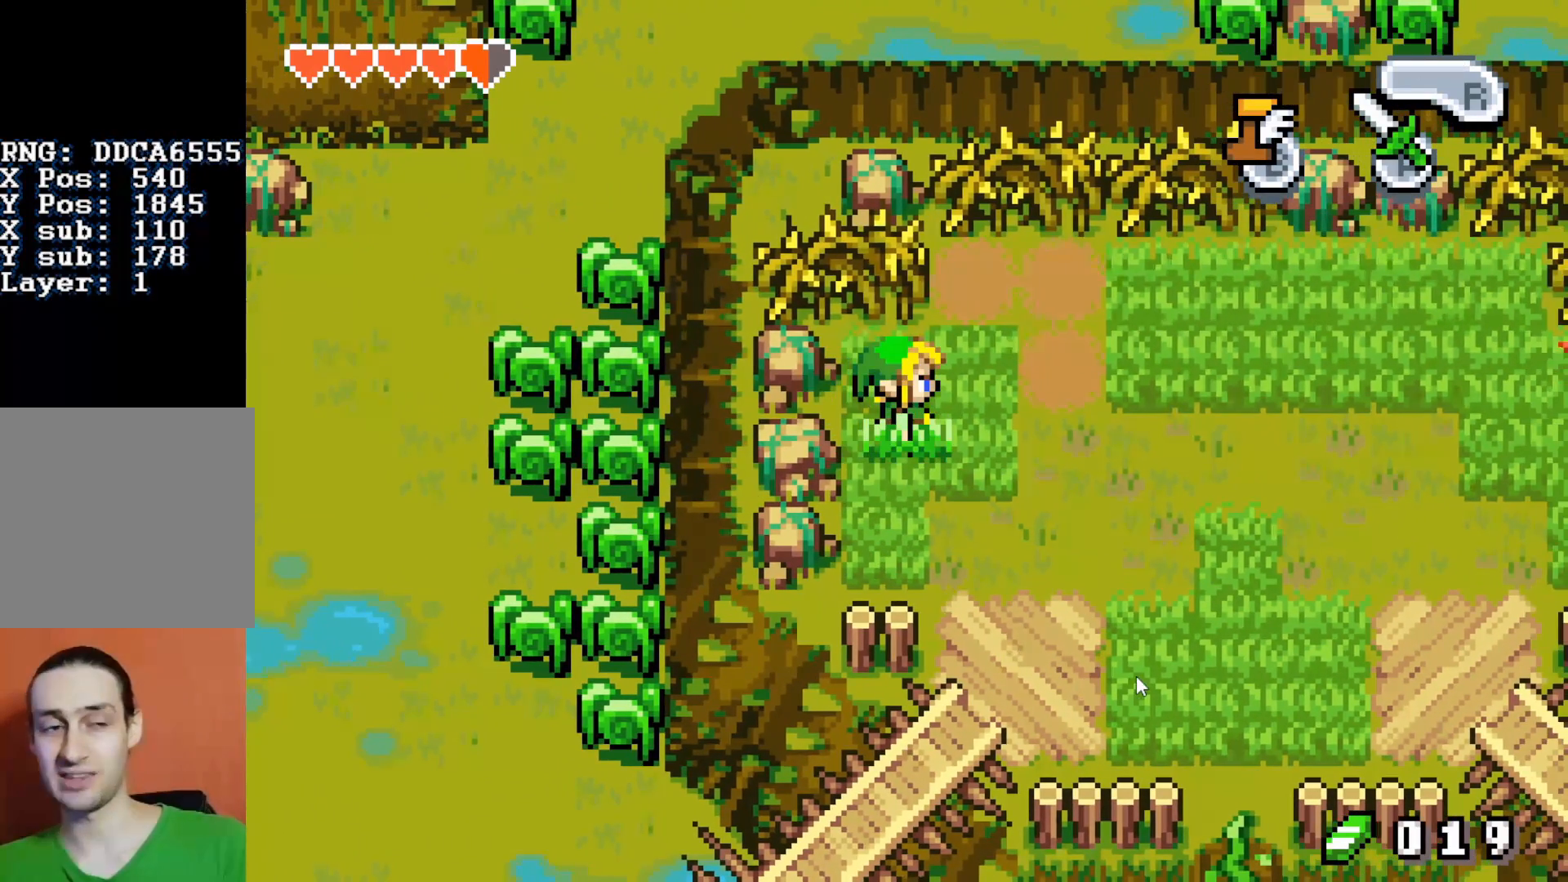
{"buttons": ["DPAD_LEFT"], "events": [[383, "DPAD_LEFT", "down"]]}
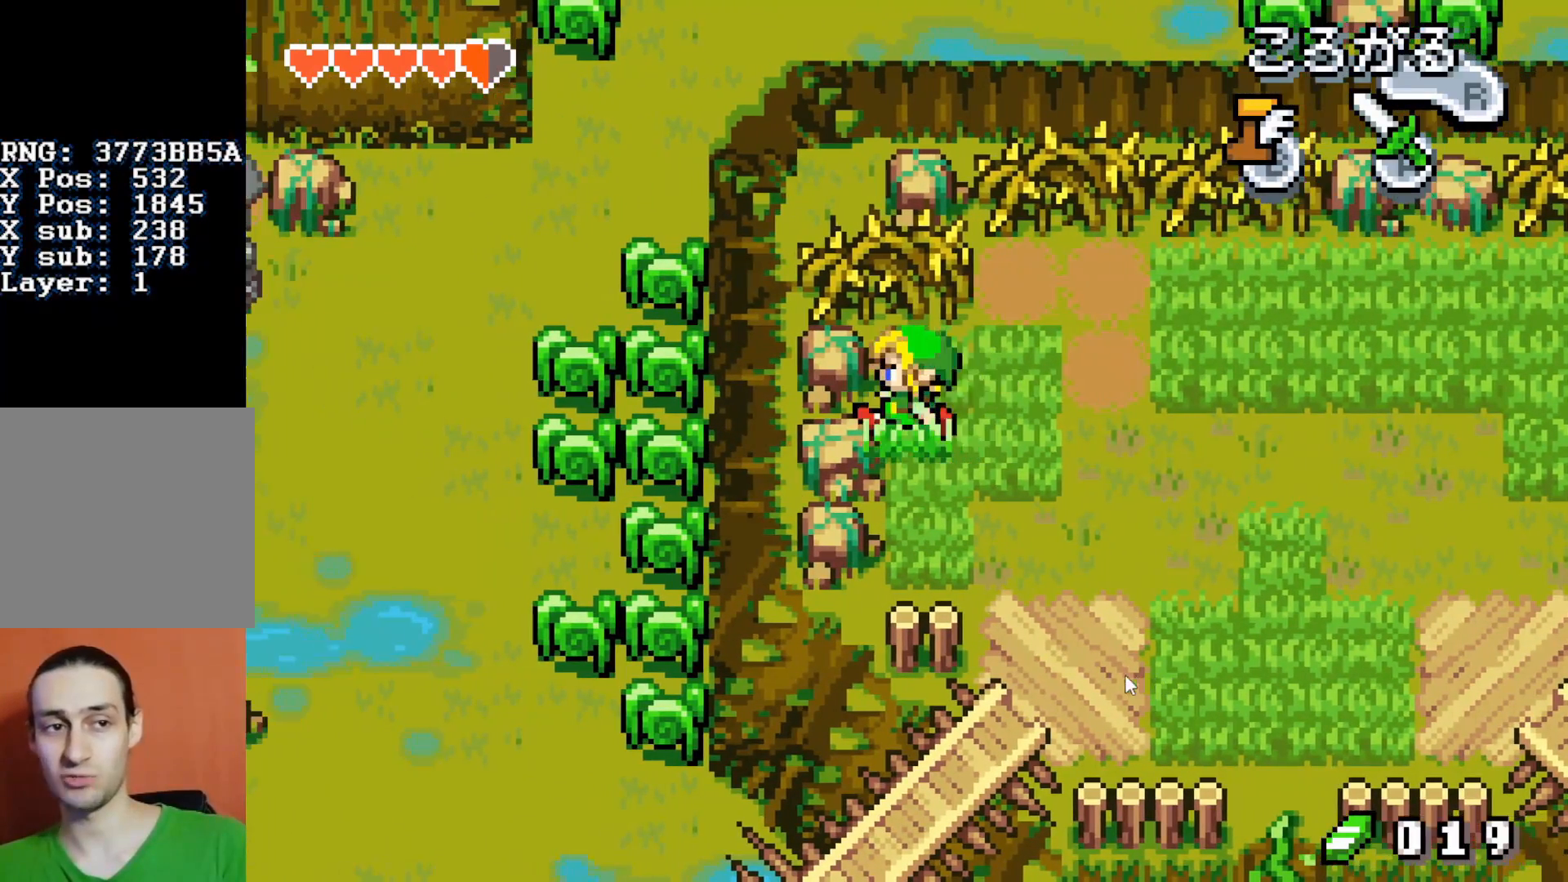
{"buttons": ["DPAD_DOWN", "DPAD_LEFT"], "events": [[300, "DPAD_DOWN", "down"]]}
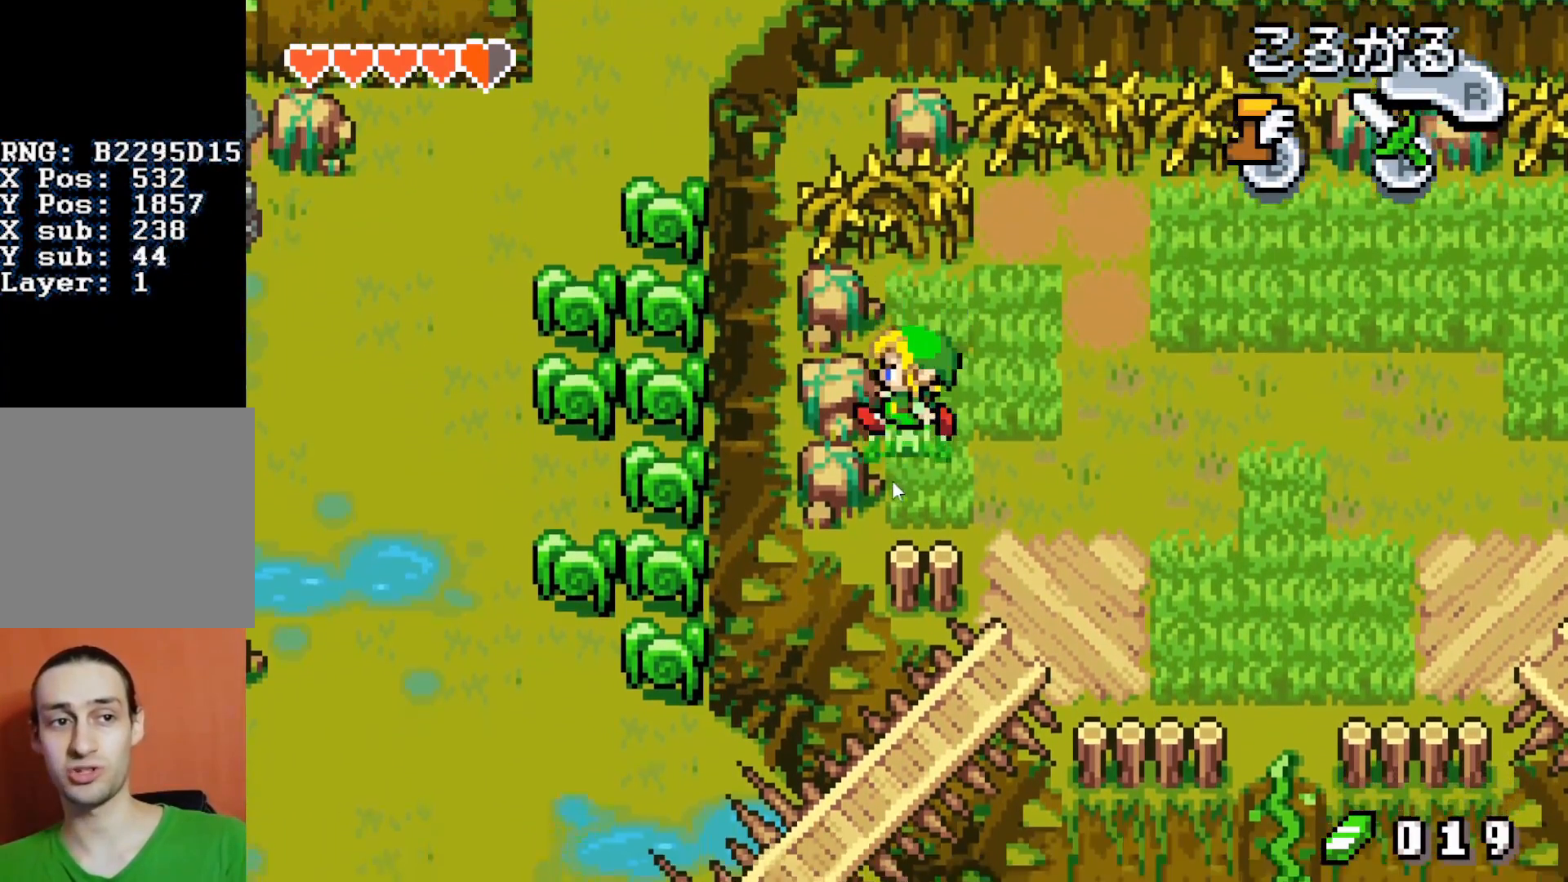
{"buttons": ["DPAD_UP", "DPAD_LEFT"], "events": [[83, "DPAD_DOWN", "up"], [183, "DPAD_UP", "down"]]}
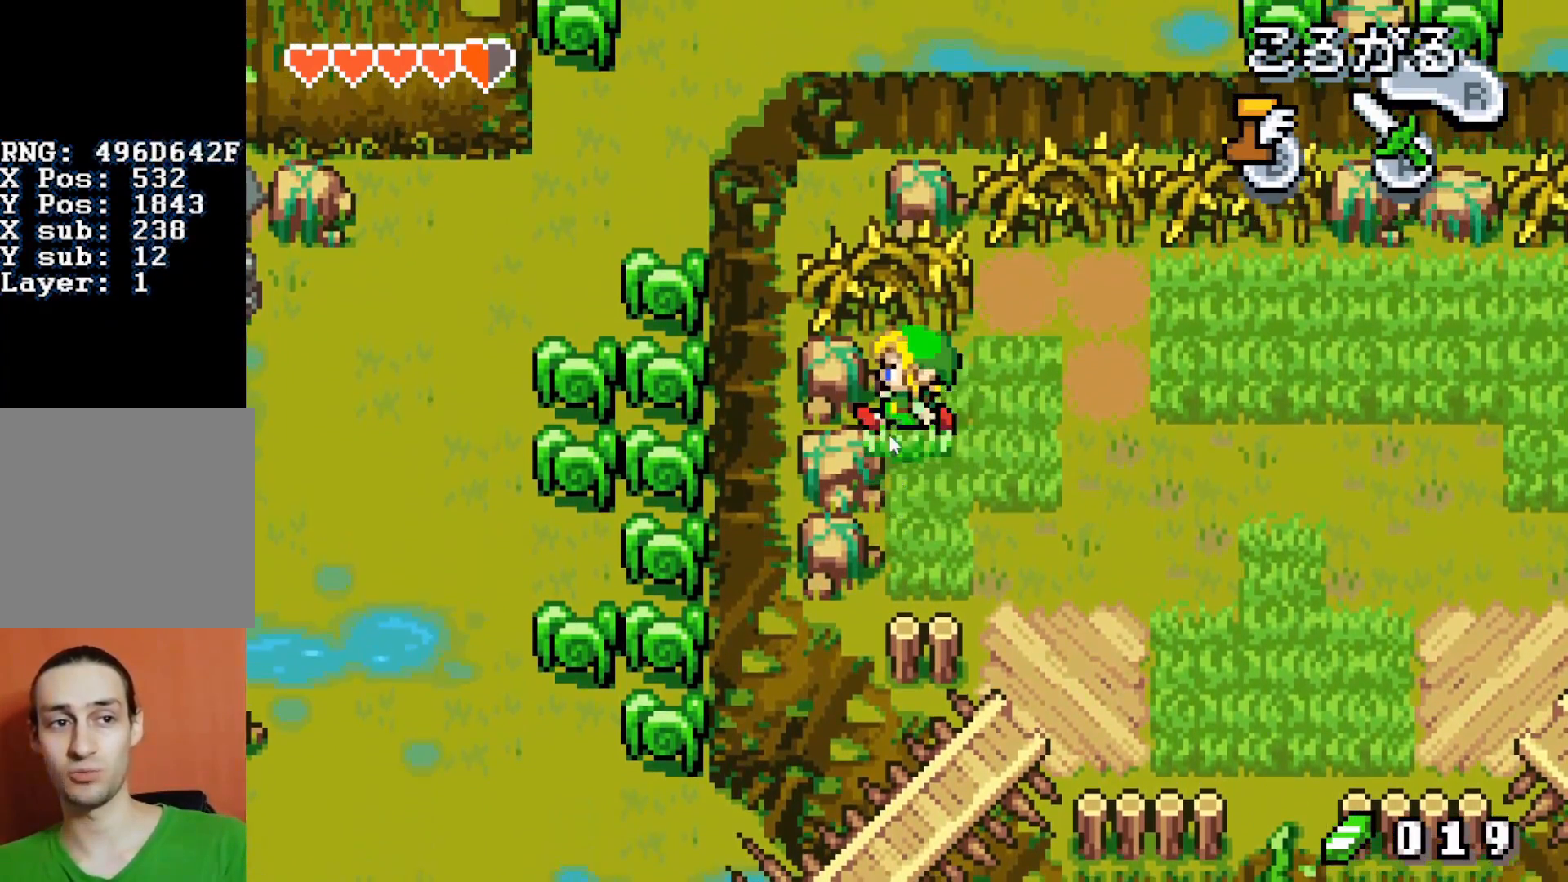
{"buttons": ["DPAD_DOWN", "DPAD_LEFT"], "events": [[17, "DPAD_UP", "up"], [333, "DPAD_DOWN", "down"]]}
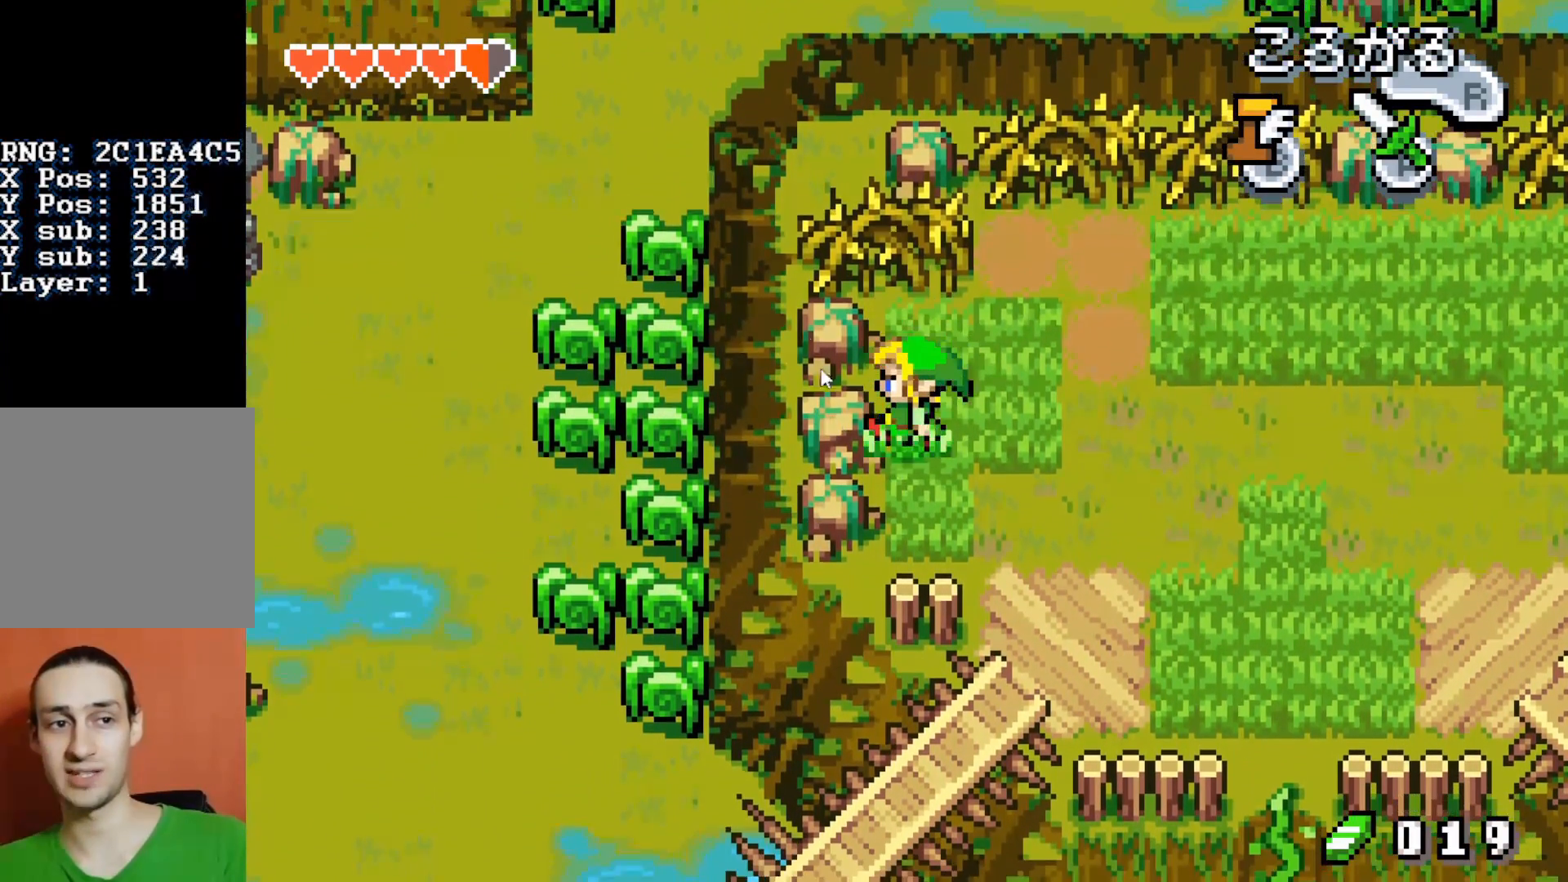
{"buttons": [], "events": [[50, "DPAD_DOWN", "up"], [150, "DPAD_LEFT", "up"]]}
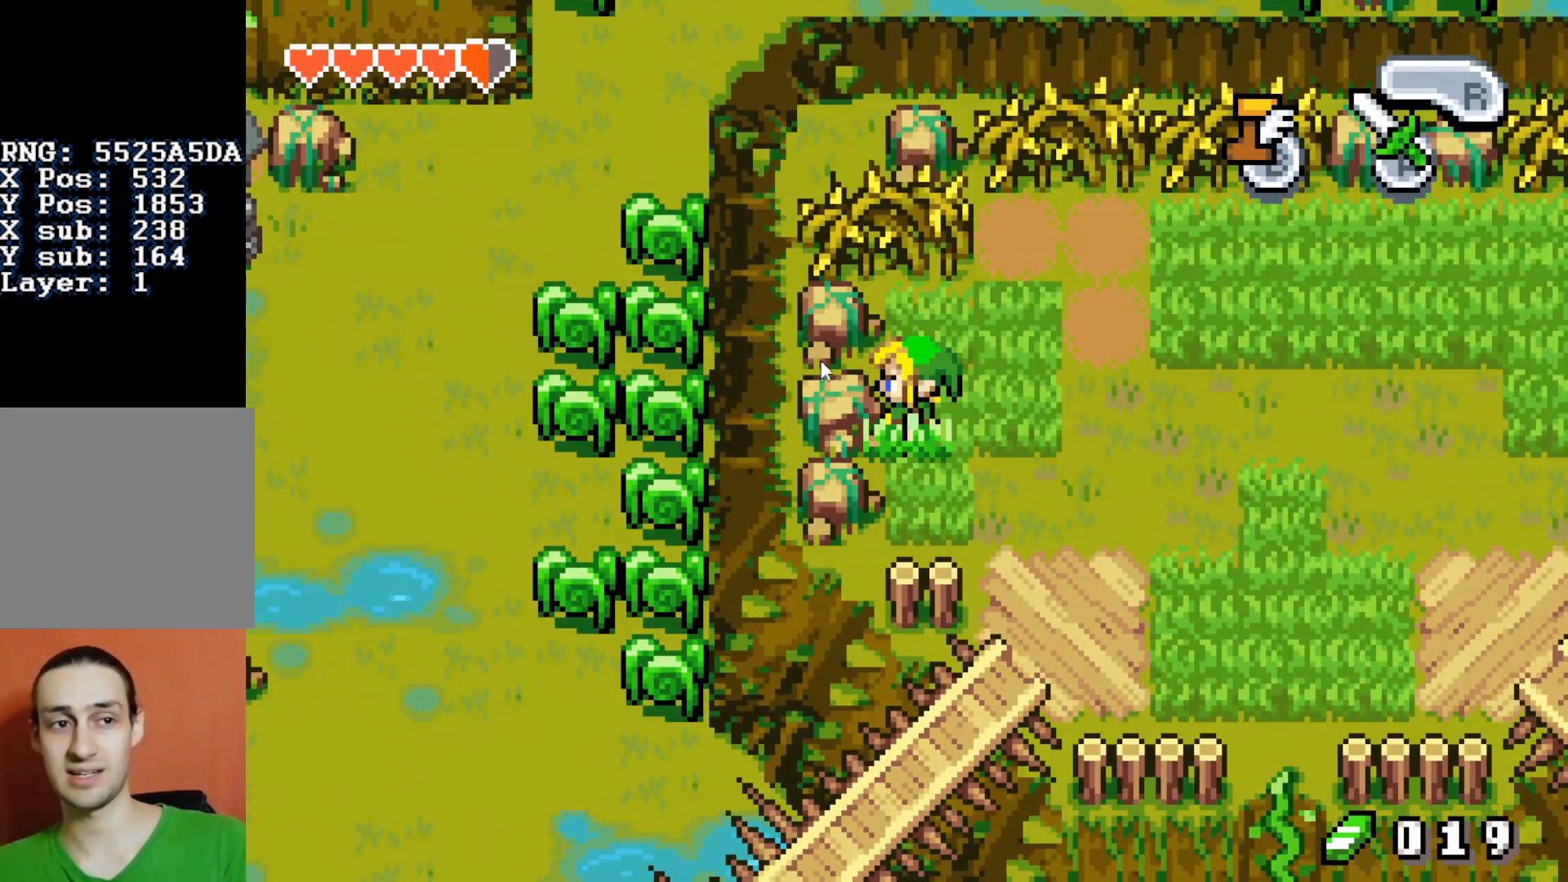
{"buttons": ["DPAD_LEFT"], "events": [[200, "DPAD_LEFT", "down"], [217, "DPAD_UP", "down"], [250, "DPAD_LEFT", "up"], [433, "DPAD_LEFT", "down"], [483, "DPAD_UP", "up"]]}
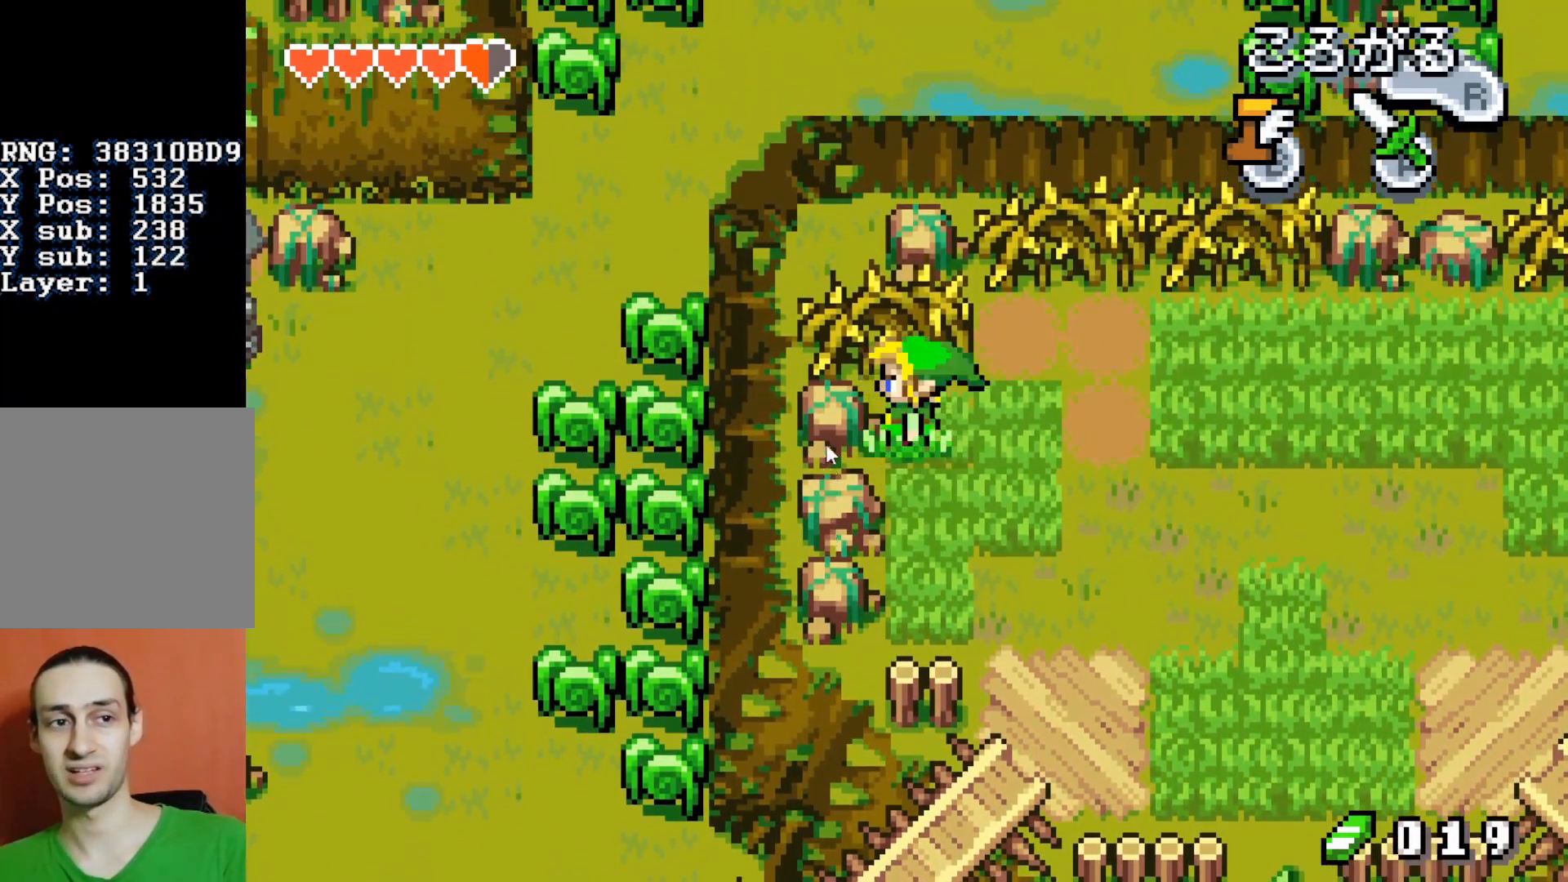
{"buttons": ["DPAD_DOWN", "DPAD_LEFT"], "events": [[150, "DPAD_DOWN", "down"]]}
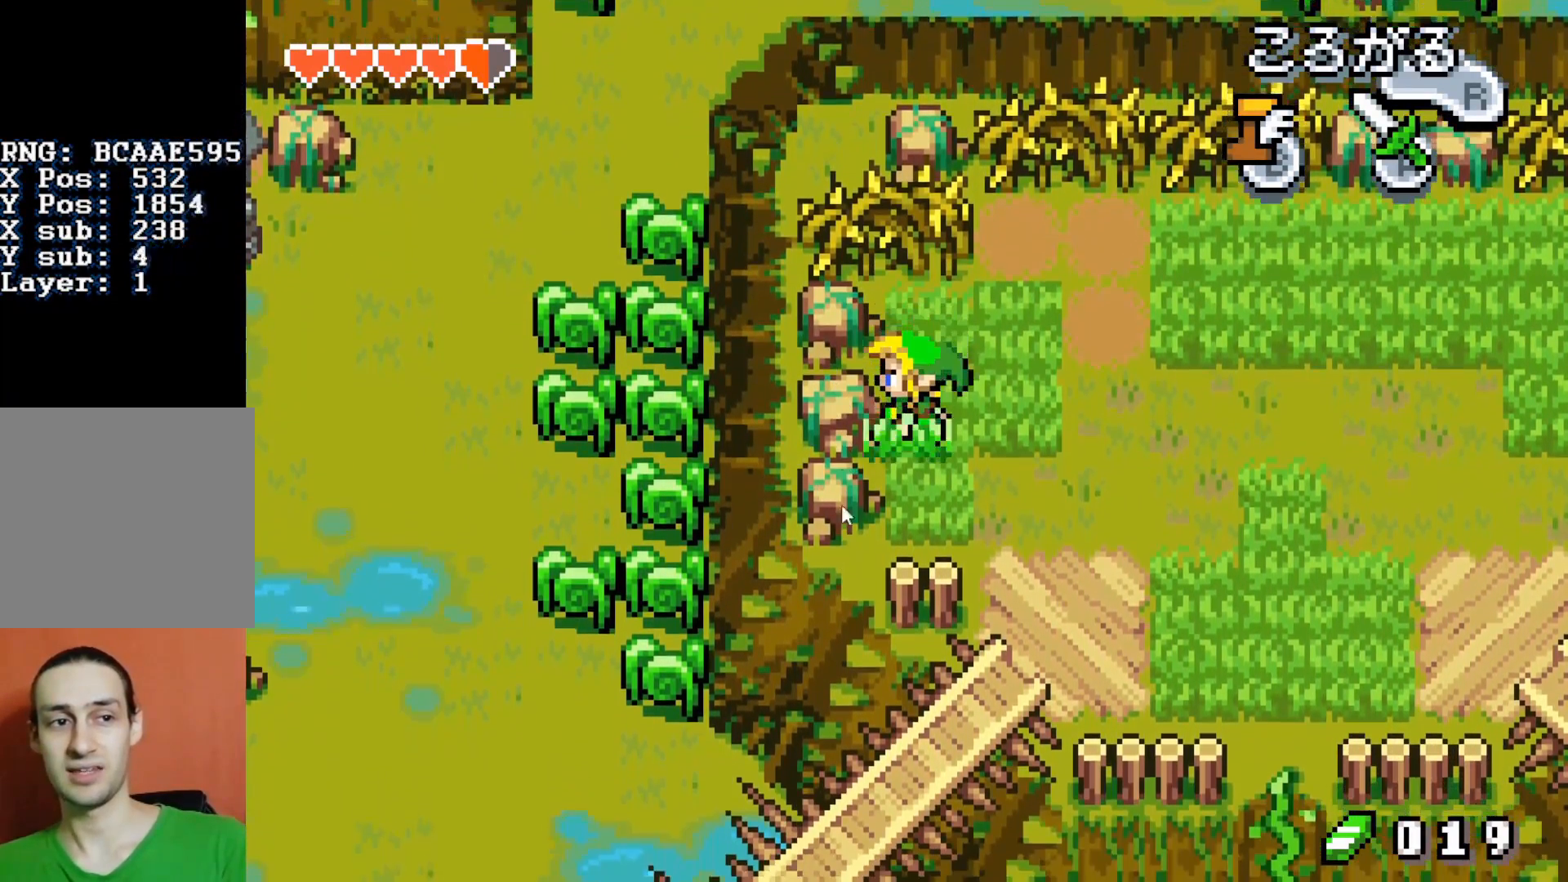
{"buttons": ["DPAD_UP", "DPAD_LEFT"], "events": [[150, "DPAD_DOWN", "up"], [317, "DPAD_UP", "down"]]}
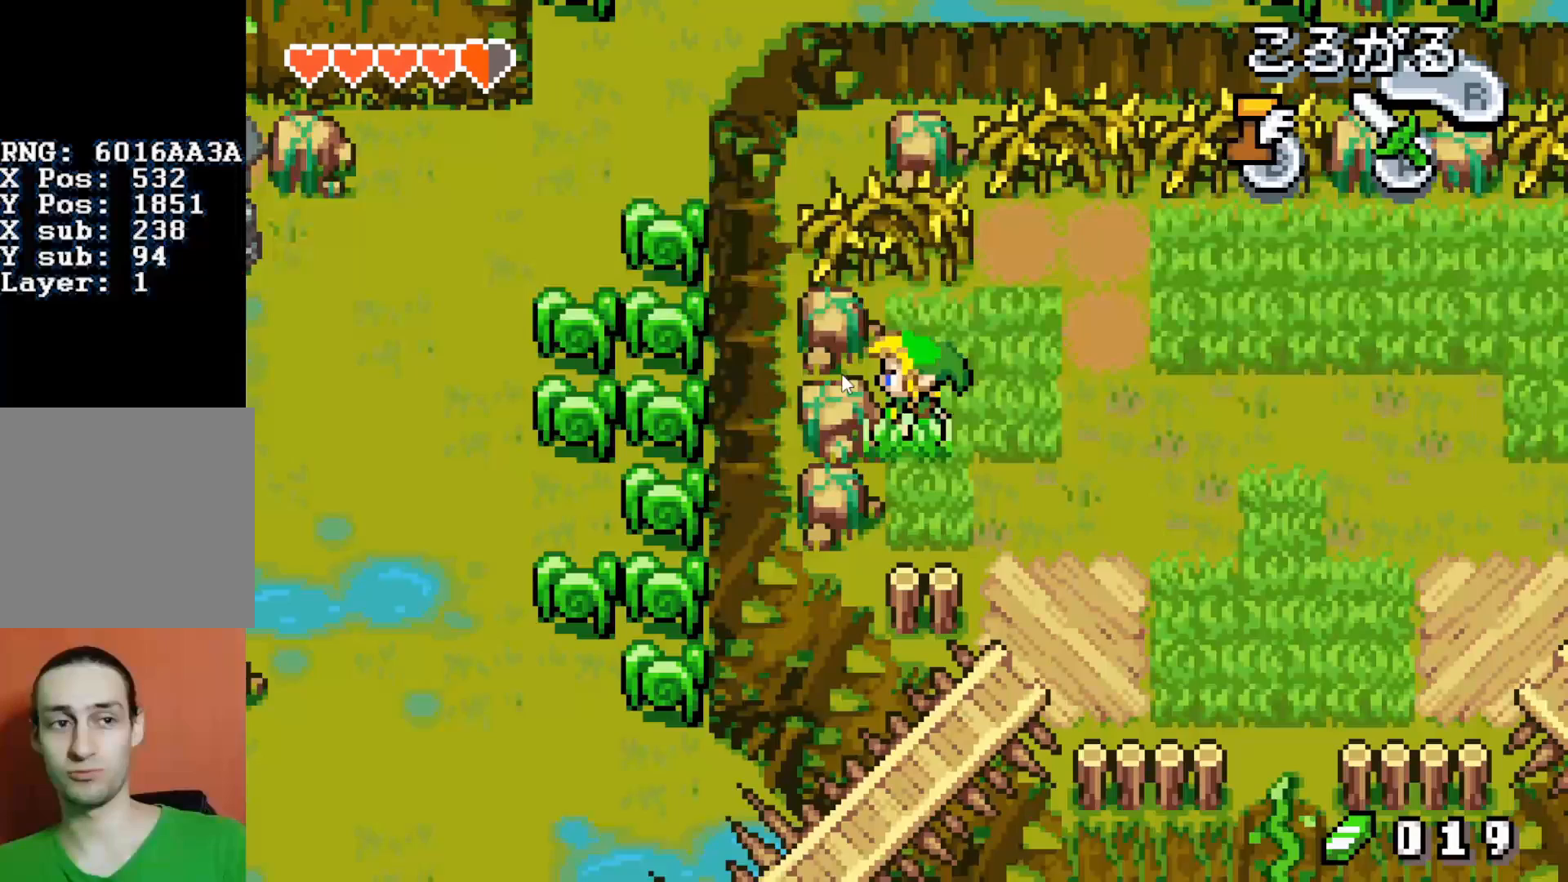
{"buttons": [], "events": [[150, "DPAD_UP", "up"], [383, "DPAD_LEFT", "up"]]}
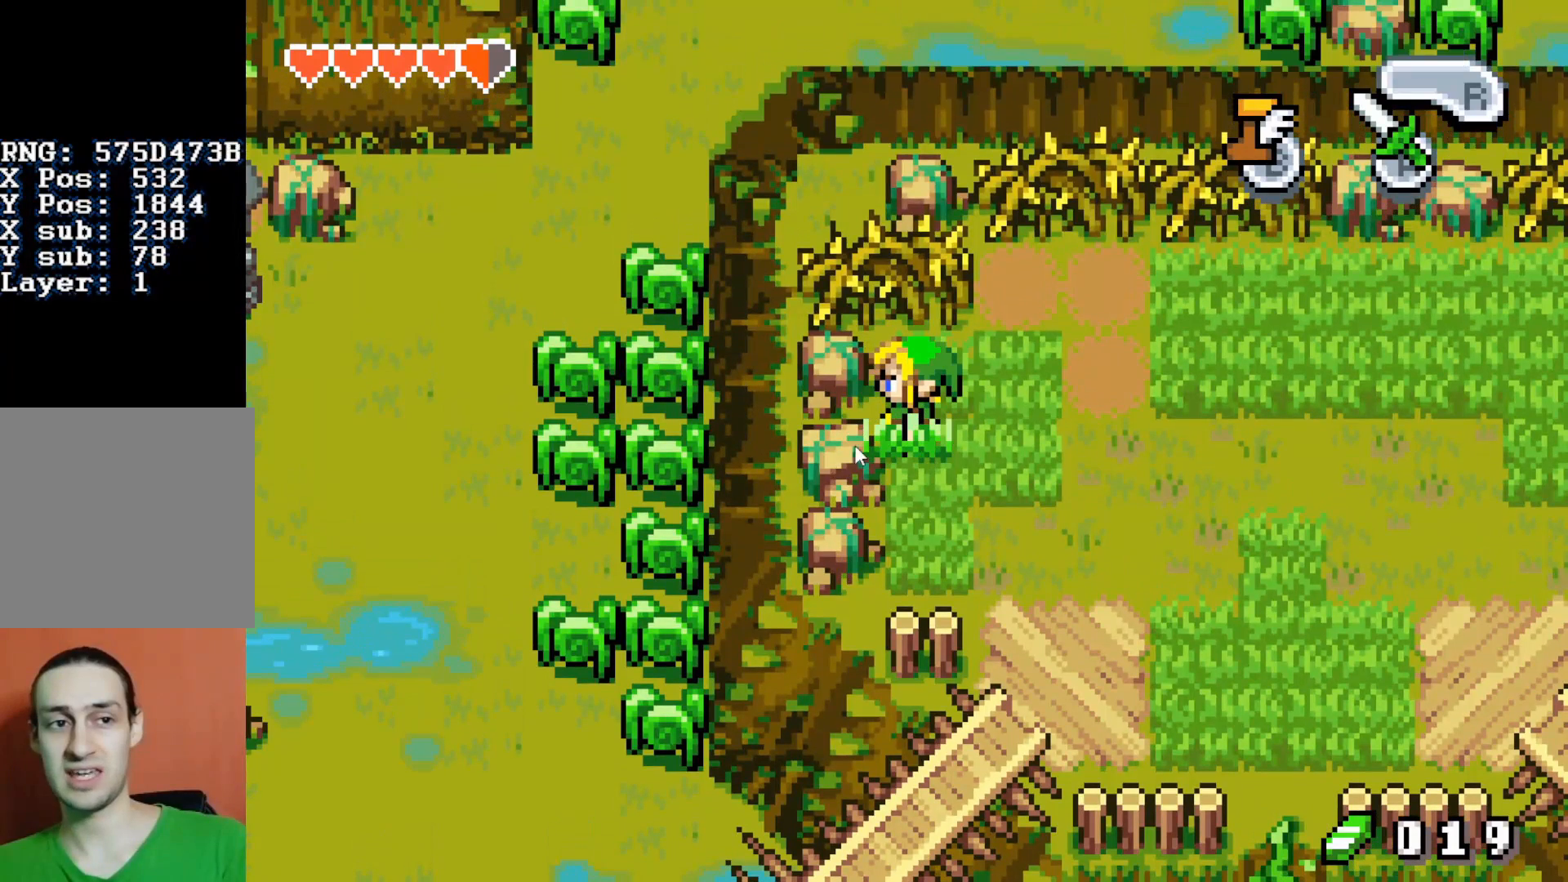
{"buttons": [], "events": []}
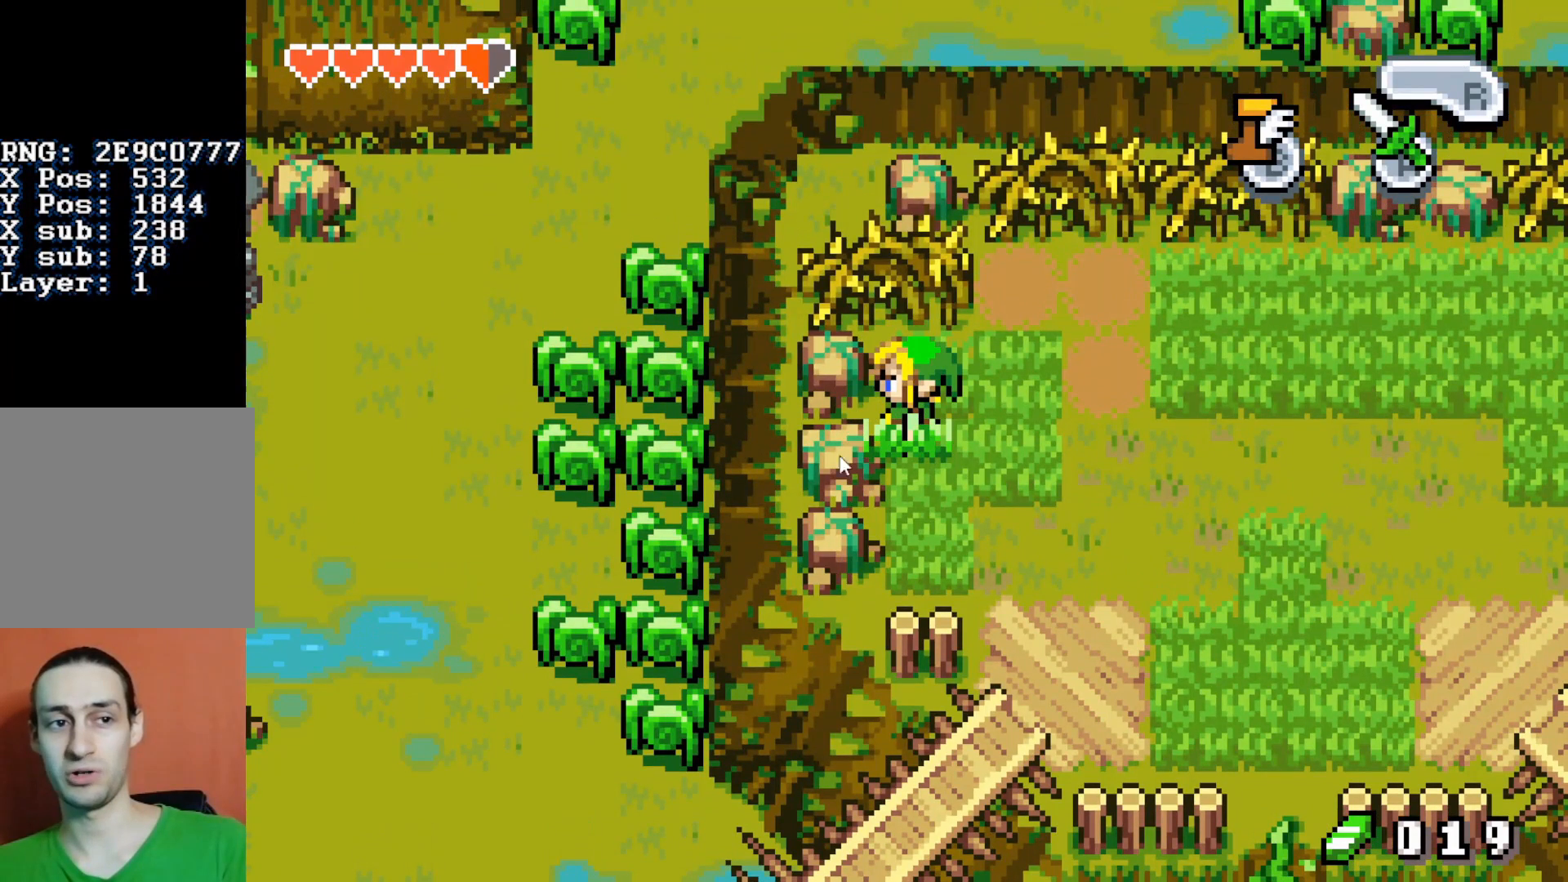
{"buttons": [], "events": []}
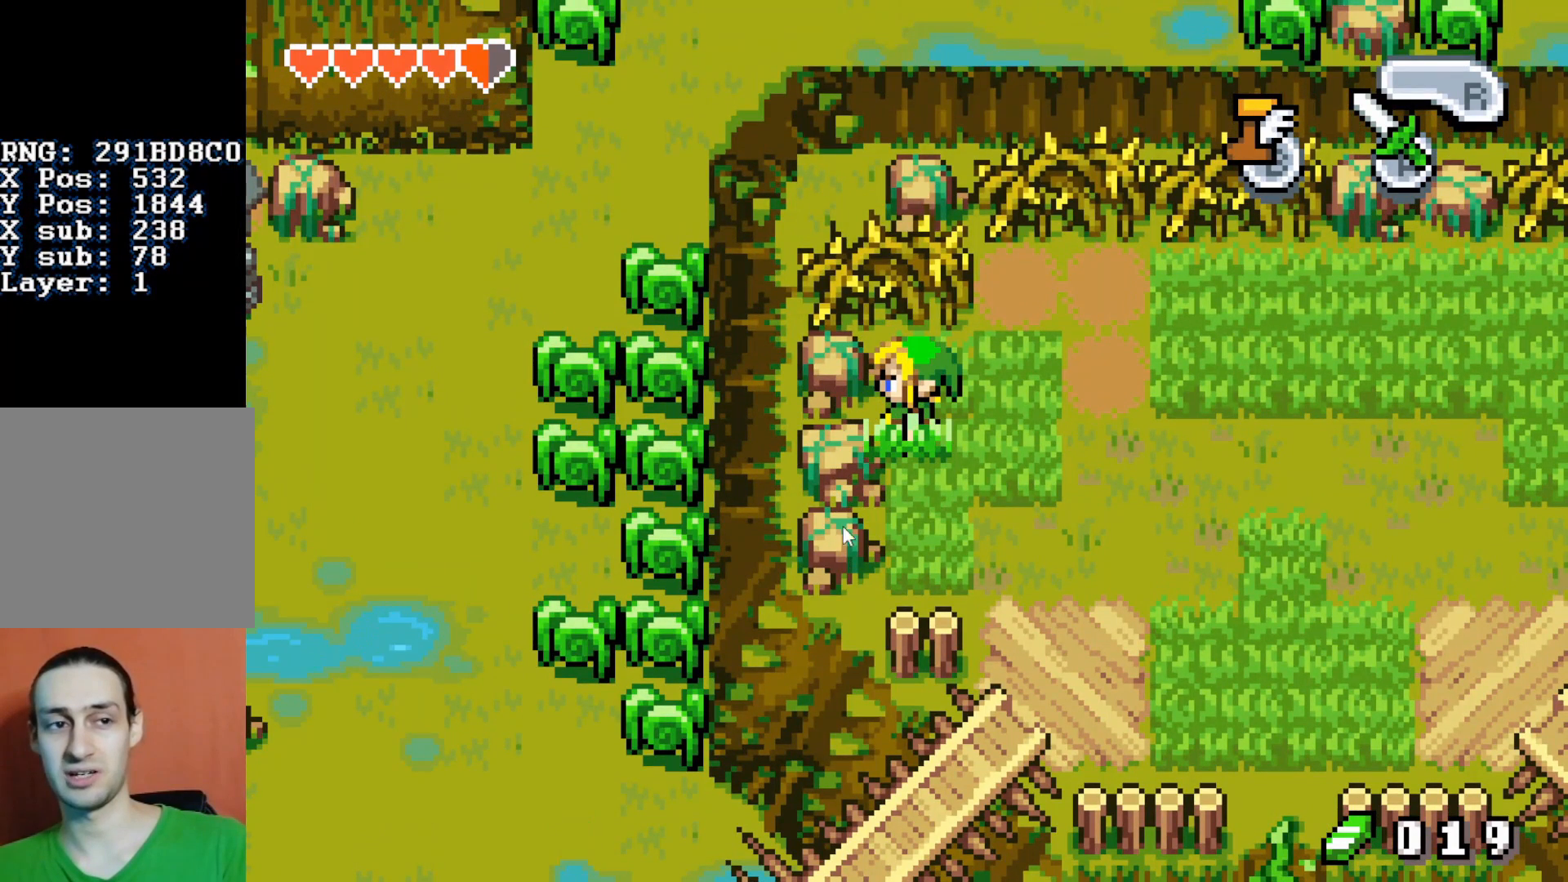
{"buttons": [], "events": []}
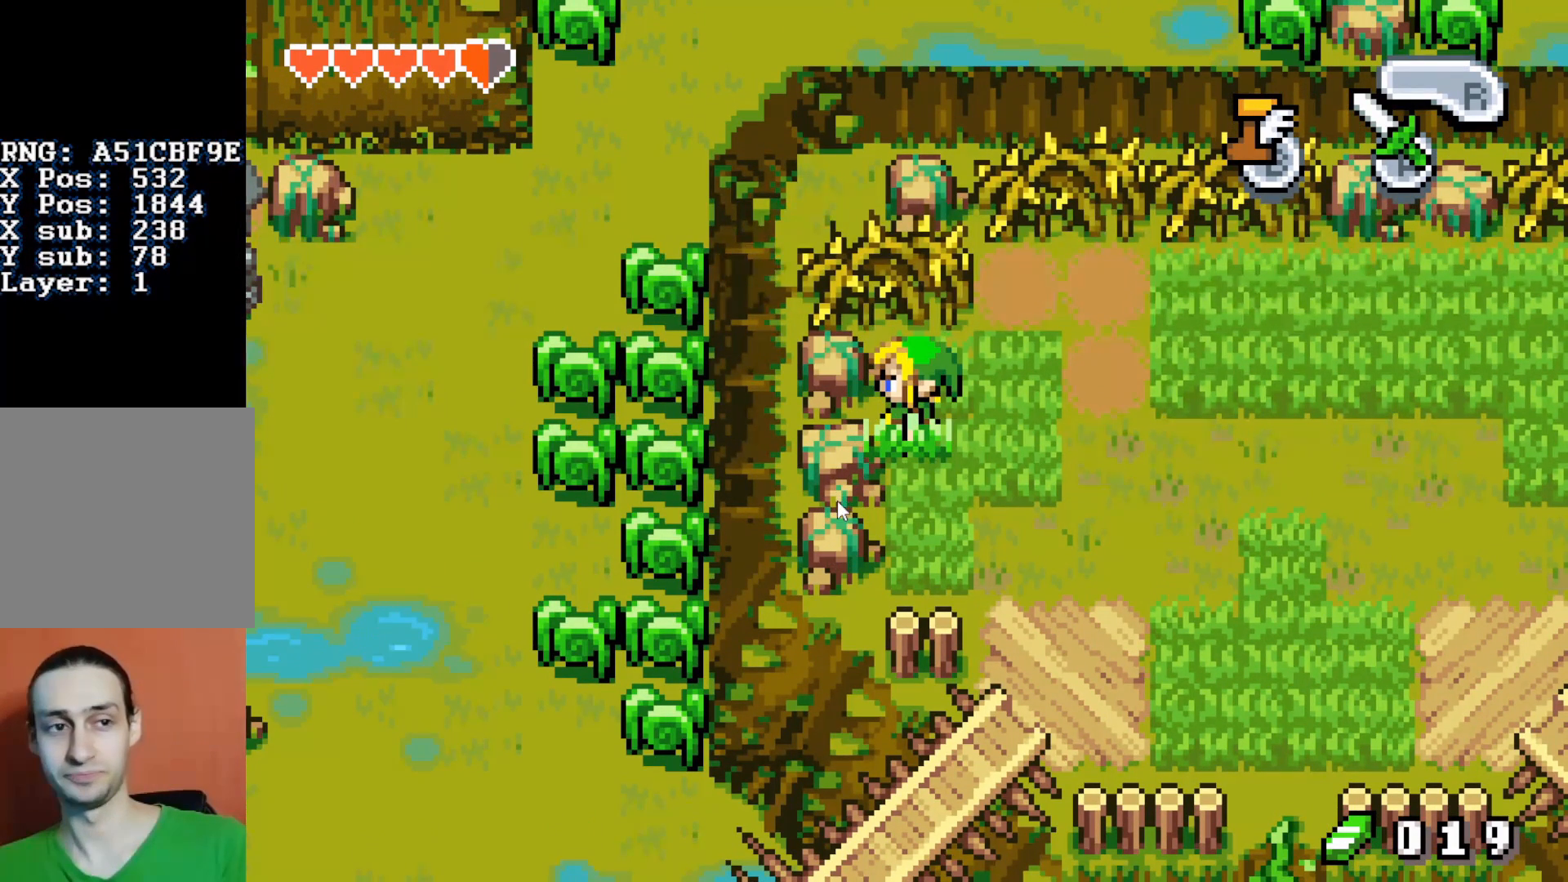
{"buttons": [], "events": []}